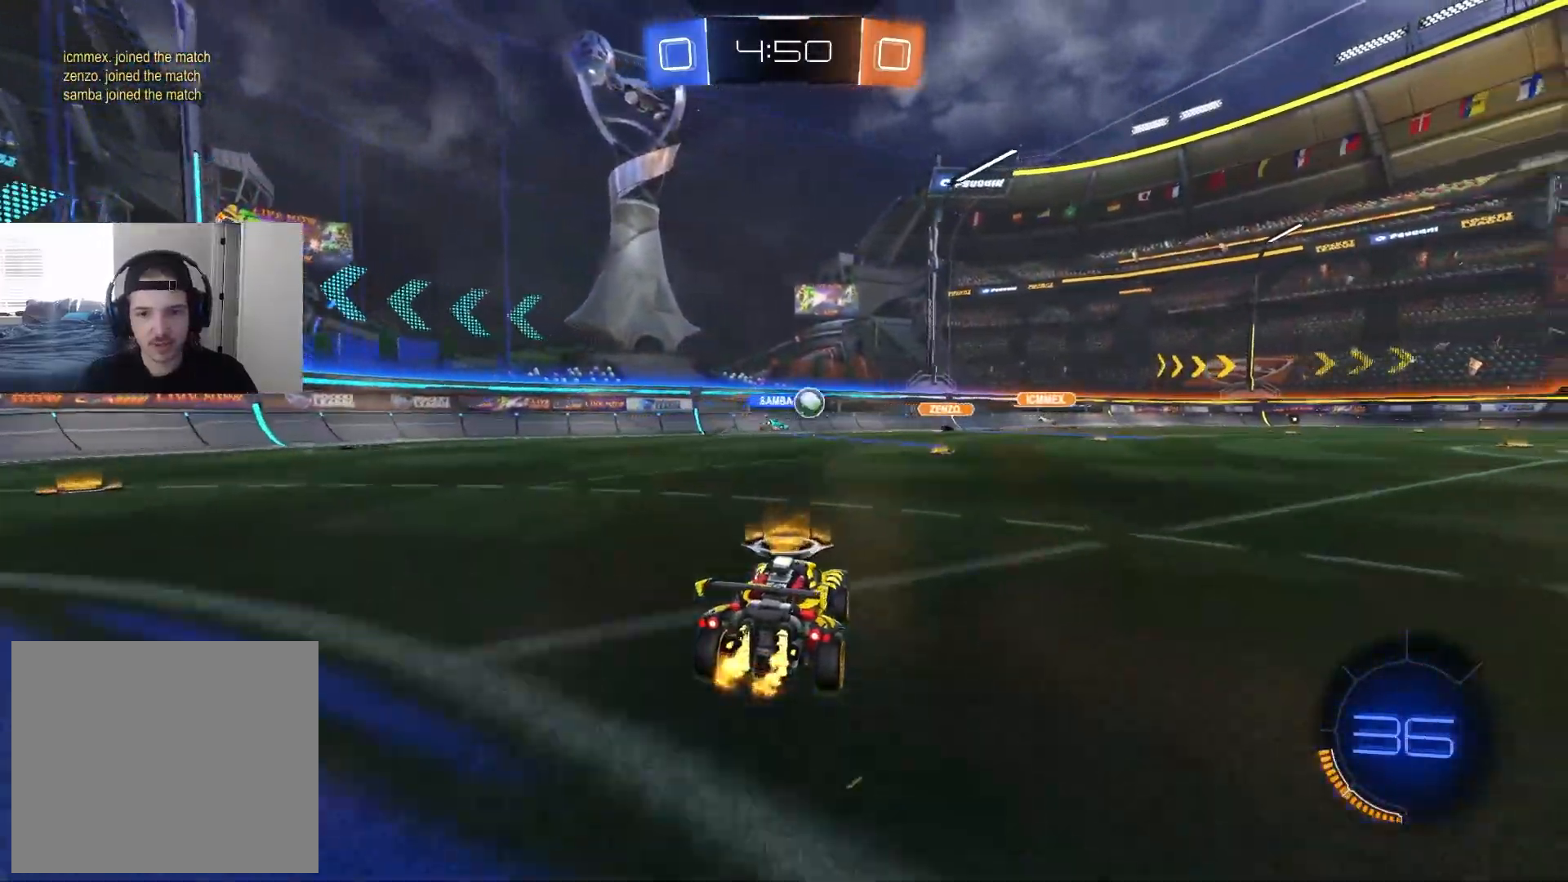
Gameplay with a controller (PlayStation layout); each line is a JSON object with the inputs held at the frame after it. "events" lists button and stick changes between this image and that frame as [ms after this image, input, new state], when the widget could be followed in between.
{"buttons": ["CIRCLE", "R2"], "left_stick": "right", "right_stick": "center", "events": [[167, "CIRCLE", "down"], [483, "left_stick", "right"]]}
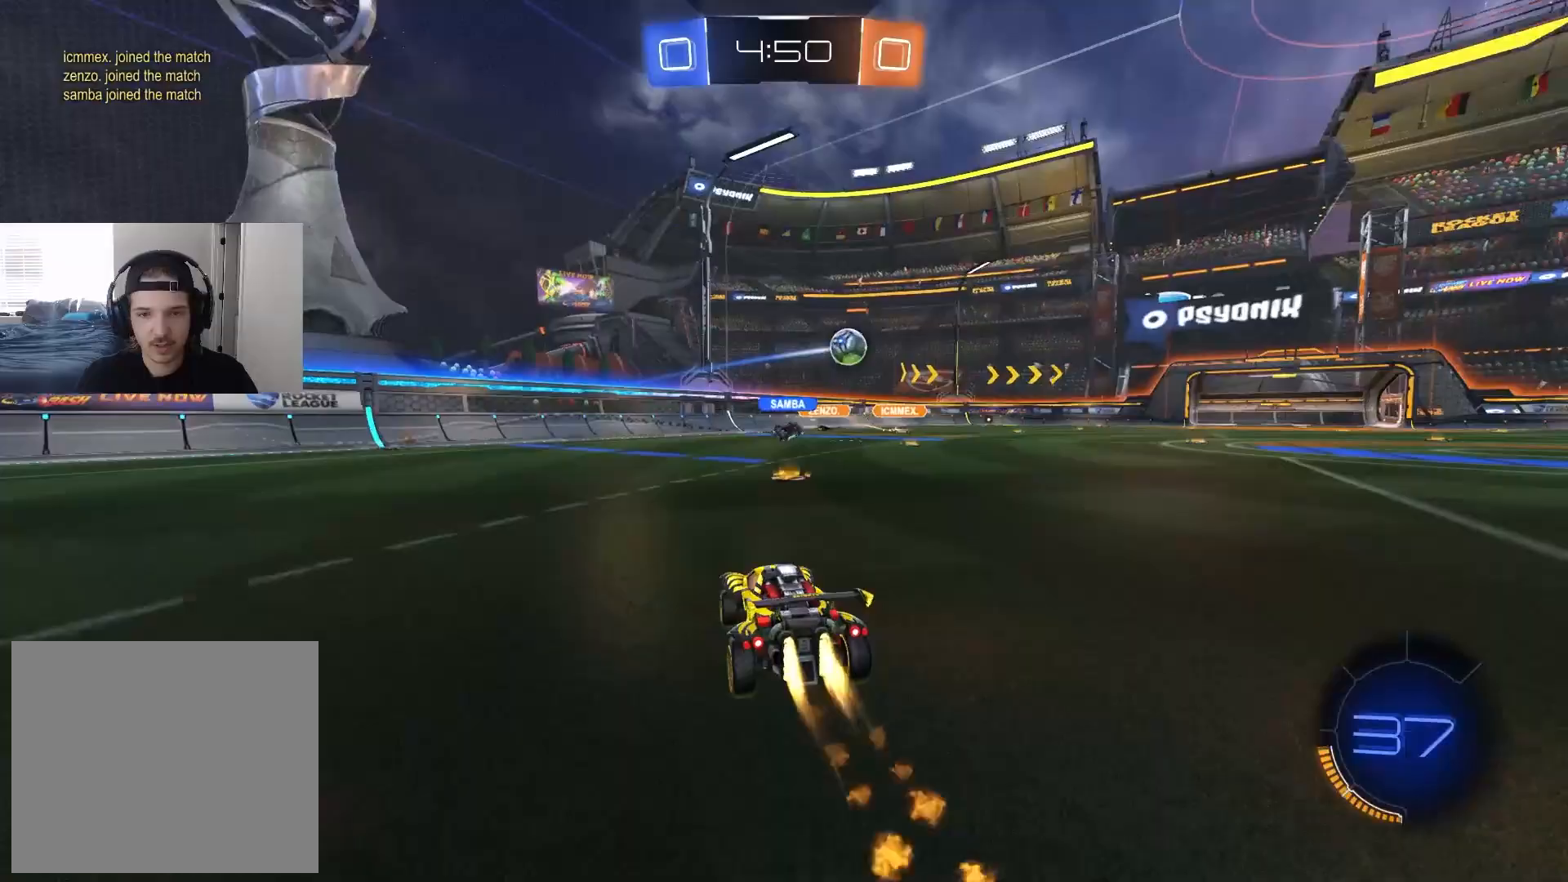
{"buttons": ["R2"], "left_stick": "down-right", "right_stick": "center", "events": [[67, "L1", "down"], [117, "CIRCLE", "up"], [167, "L1", "up"], [233, "left_stick", "down-right"]]}
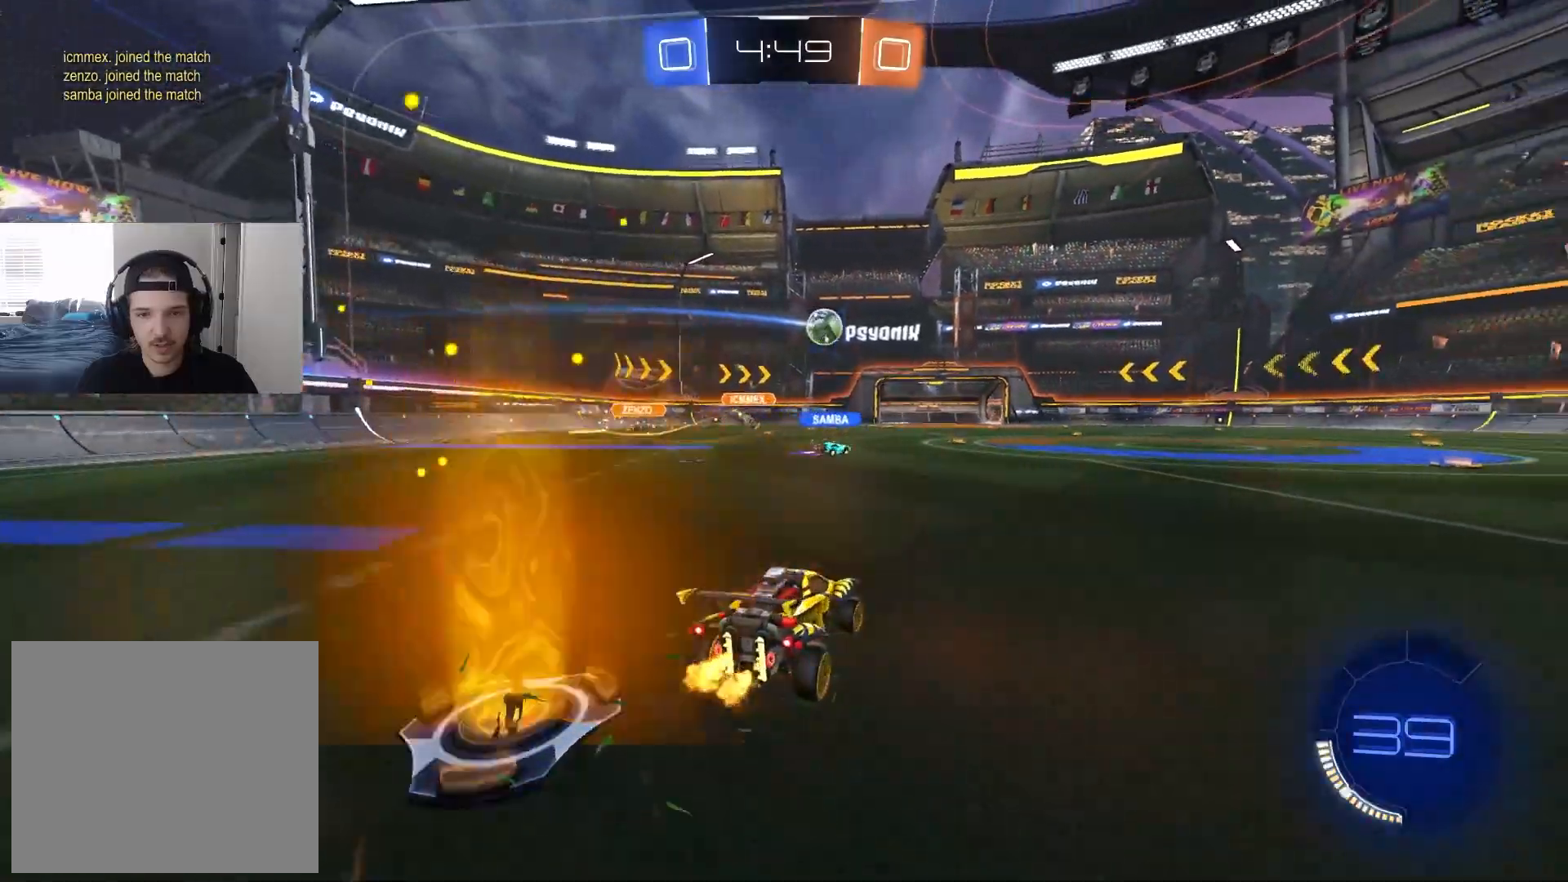
{"buttons": ["CIRCLE", "R1", "R2"], "left_stick": "down-right", "right_stick": "center", "events": [[150, "CIRCLE", "down"], [183, "CROSS", "down"], [183, "left_stick", "right"], [233, "CIRCLE", "up"], [233, "CROSS", "up"], [267, "CIRCLE", "down"], [283, "CROSS", "down"], [300, "R1", "down"], [350, "left_stick", "down-right"], [417, "CROSS", "up"]]}
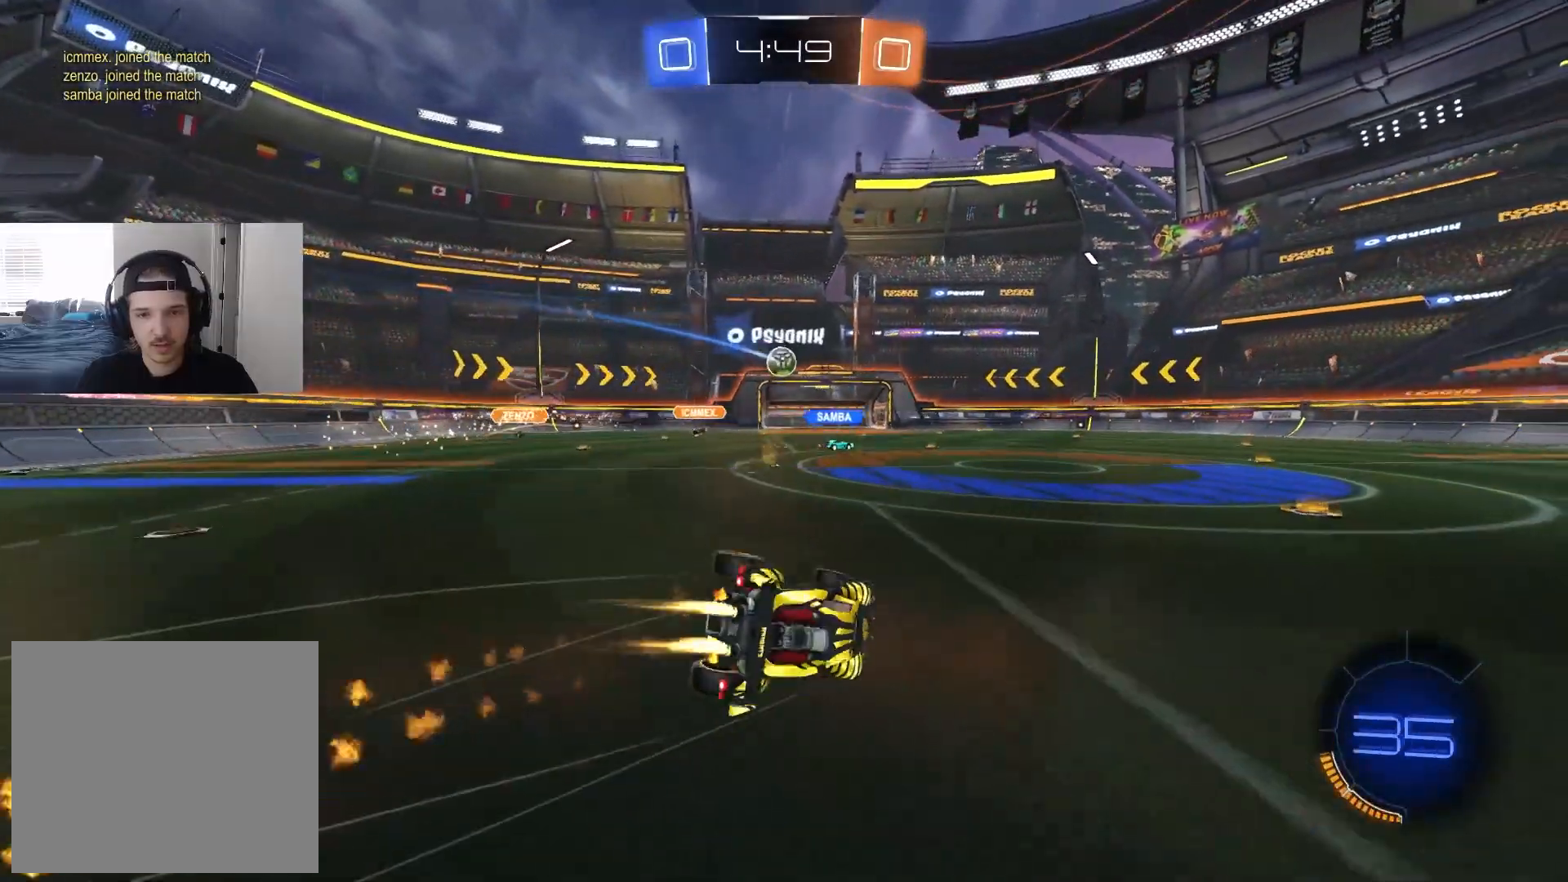
{"buttons": ["R1", "R2"], "left_stick": "up-right", "right_stick": "center", "events": [[67, "left_stick", "center"], [117, "CIRCLE", "up"], [167, "left_stick", "down"], [267, "left_stick", "down-right"], [500, "left_stick", "up-right"]]}
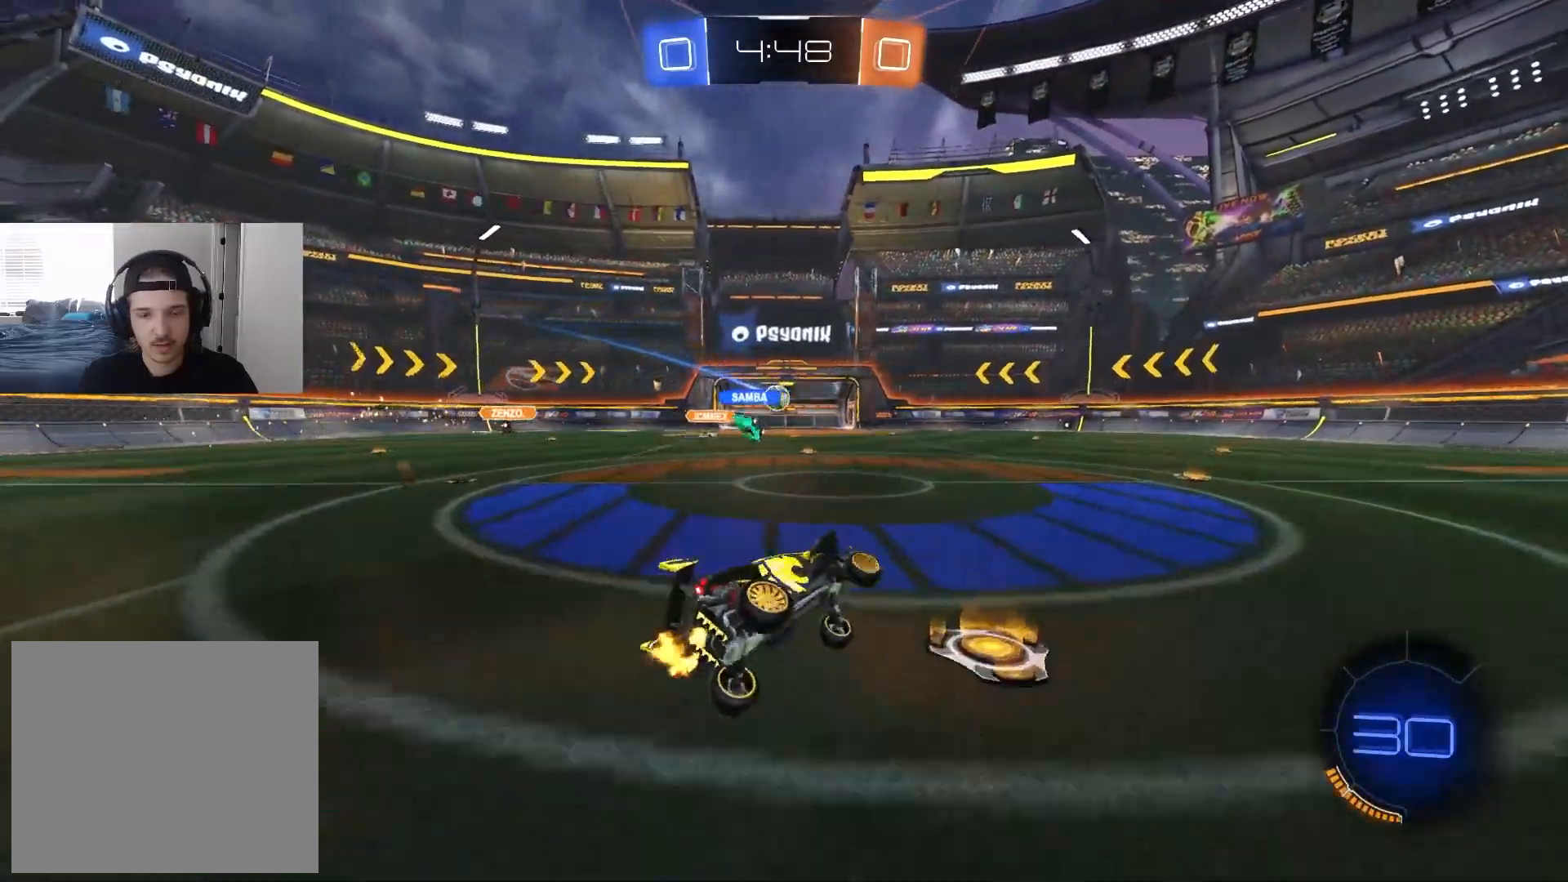
{"buttons": ["R2"], "left_stick": "center", "right_stick": "center", "events": [[100, "left_stick", "center"], [133, "R1", "up"], [200, "left_stick", "right"], [283, "CIRCLE", "down"], [467, "left_stick", "center"], [483, "CIRCLE", "up"]]}
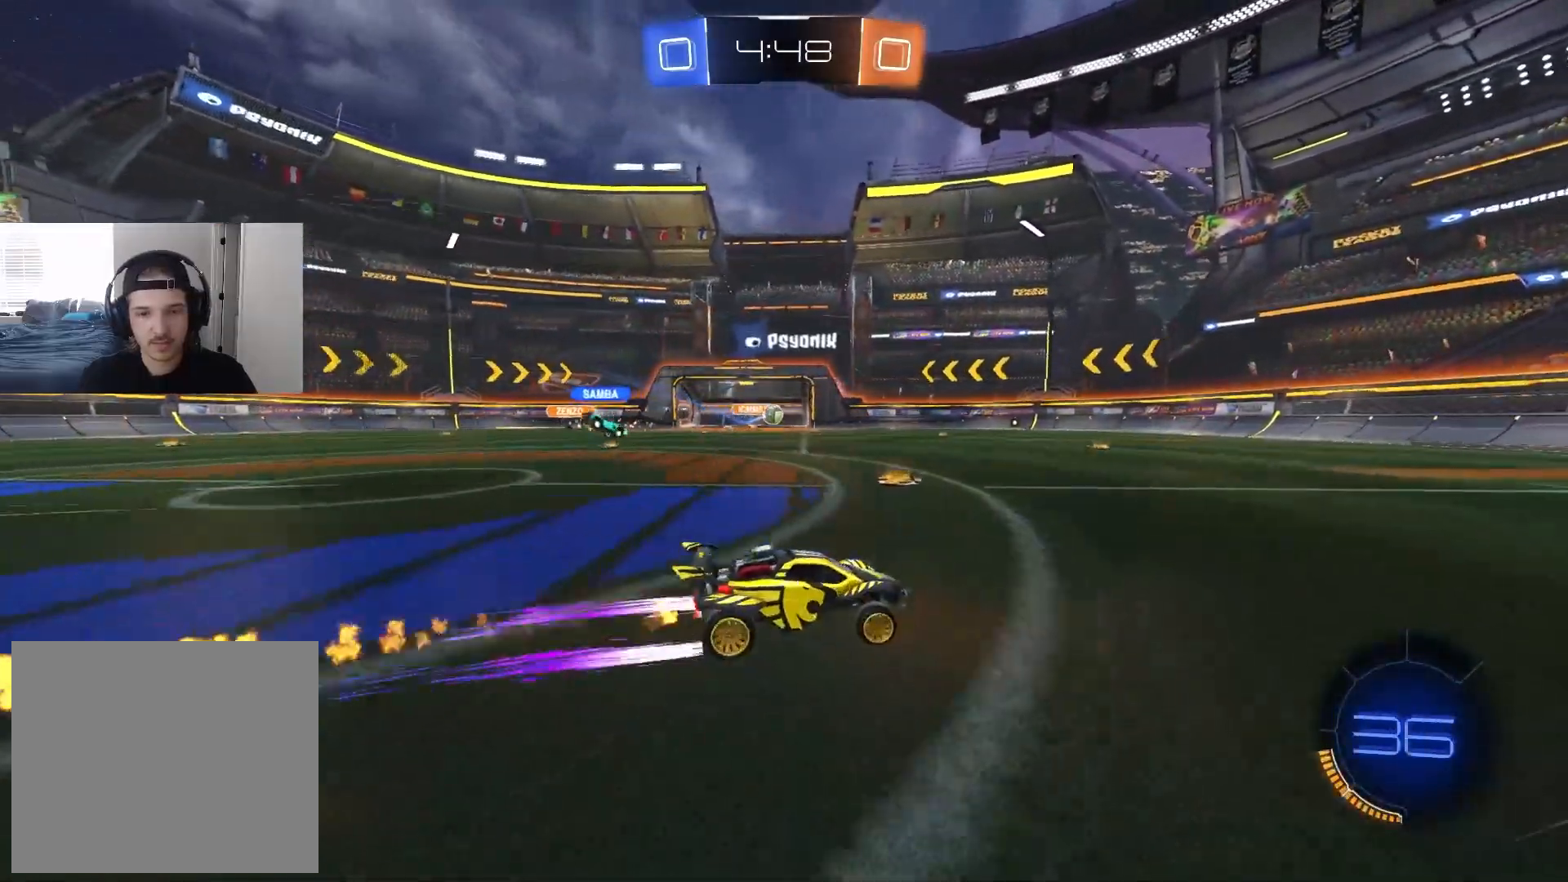
{"buttons": ["R2"], "left_stick": "center", "right_stick": "center", "events": []}
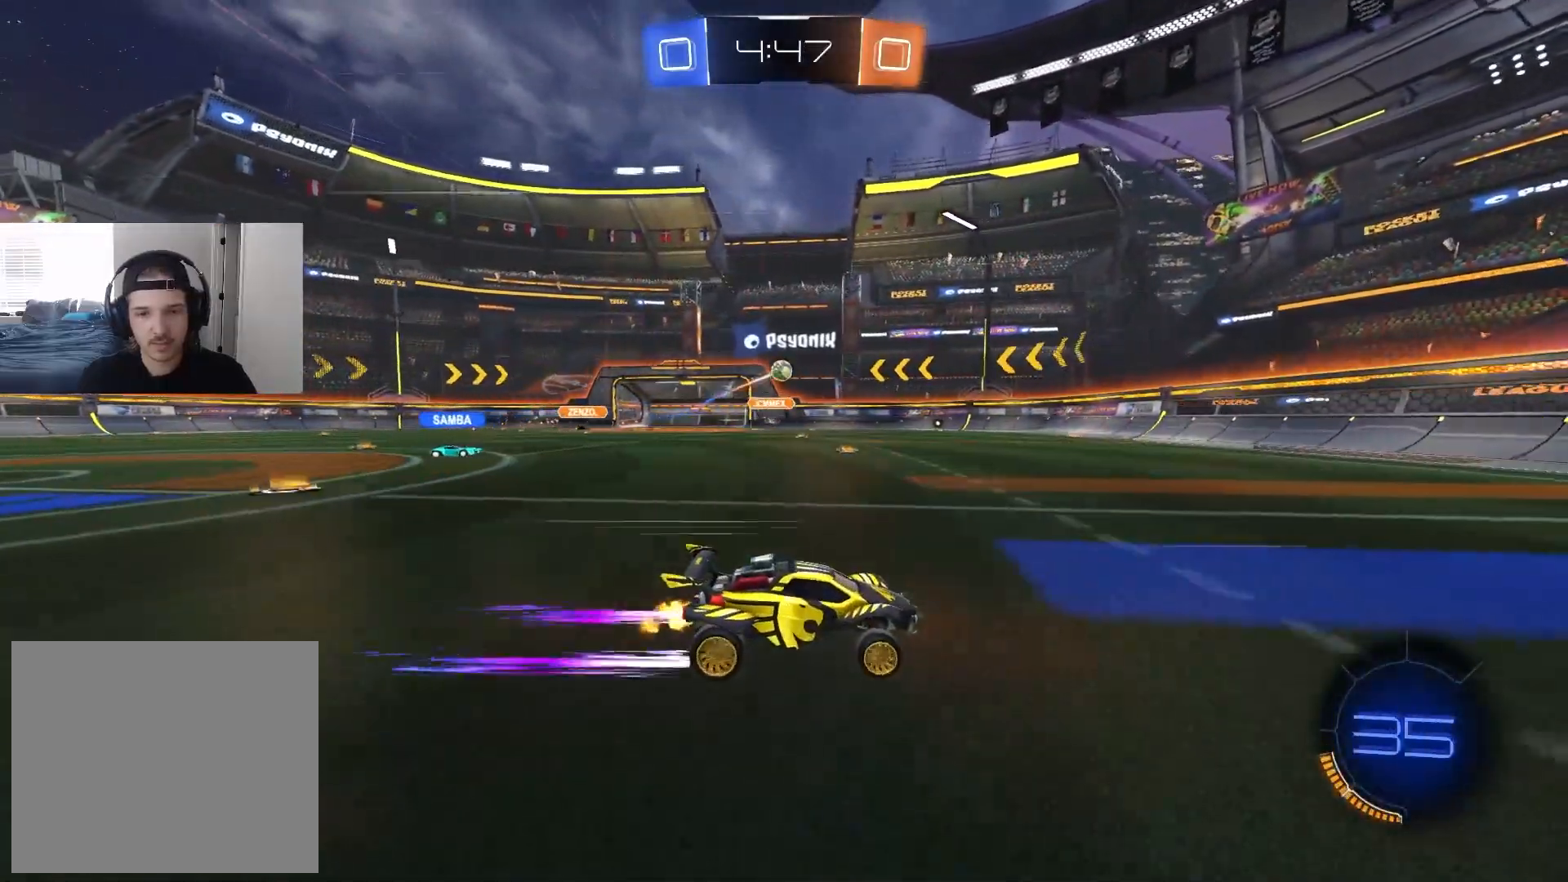
{"buttons": ["L1", "R2"], "left_stick": "left", "right_stick": "center", "events": [[383, "left_stick", "left"], [450, "L1", "down"]]}
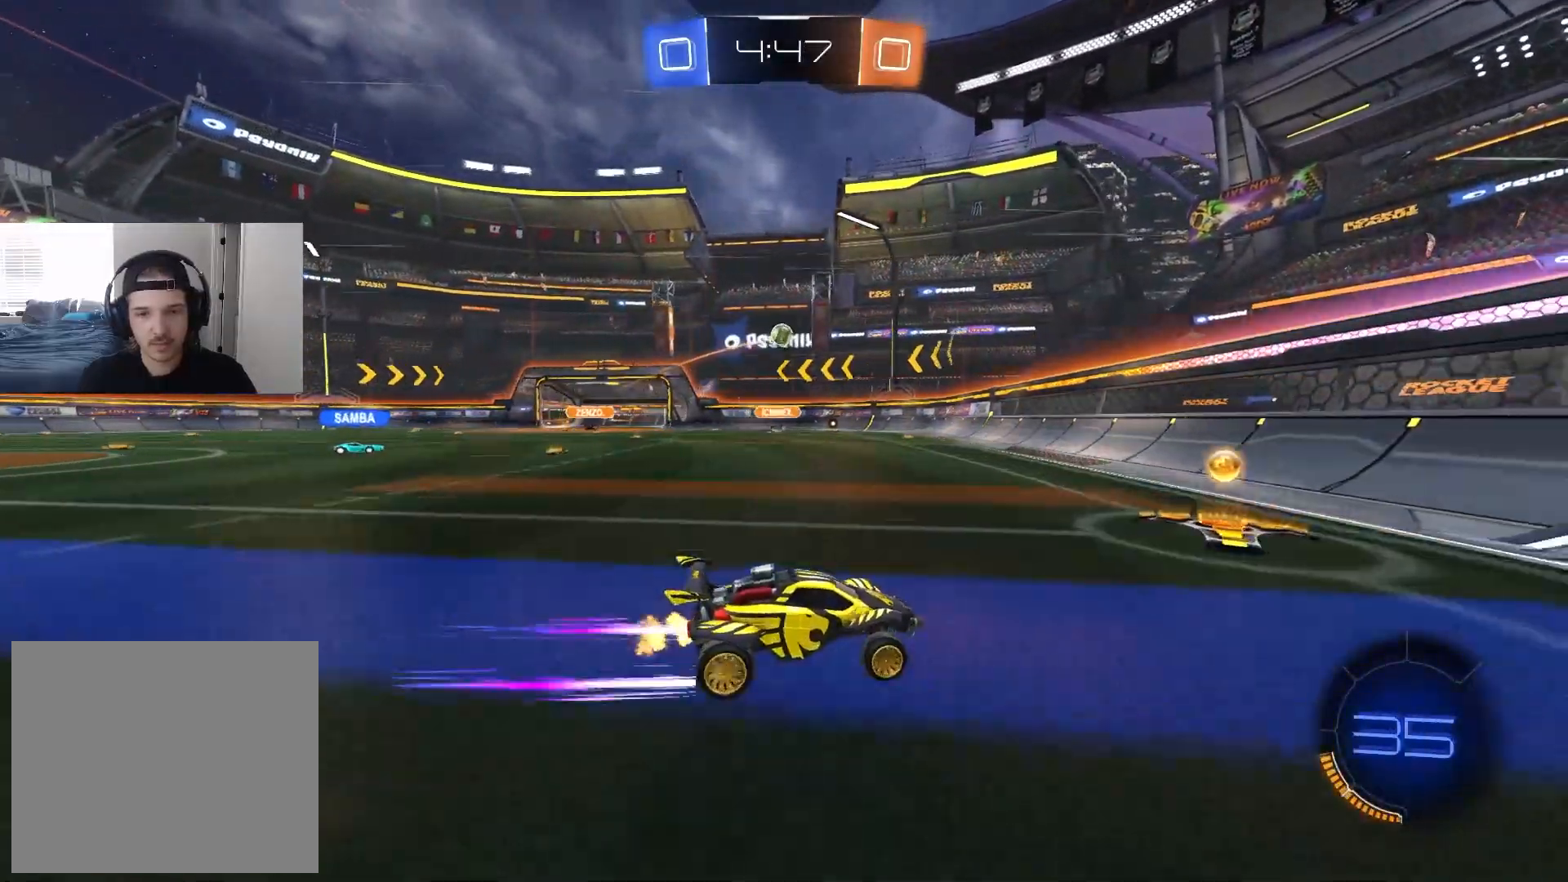
{"buttons": [], "left_stick": "left", "right_stick": "center", "events": [[50, "L1", "up"], [300, "L1", "down"], [383, "L1", "up"], [400, "R2", "up"]]}
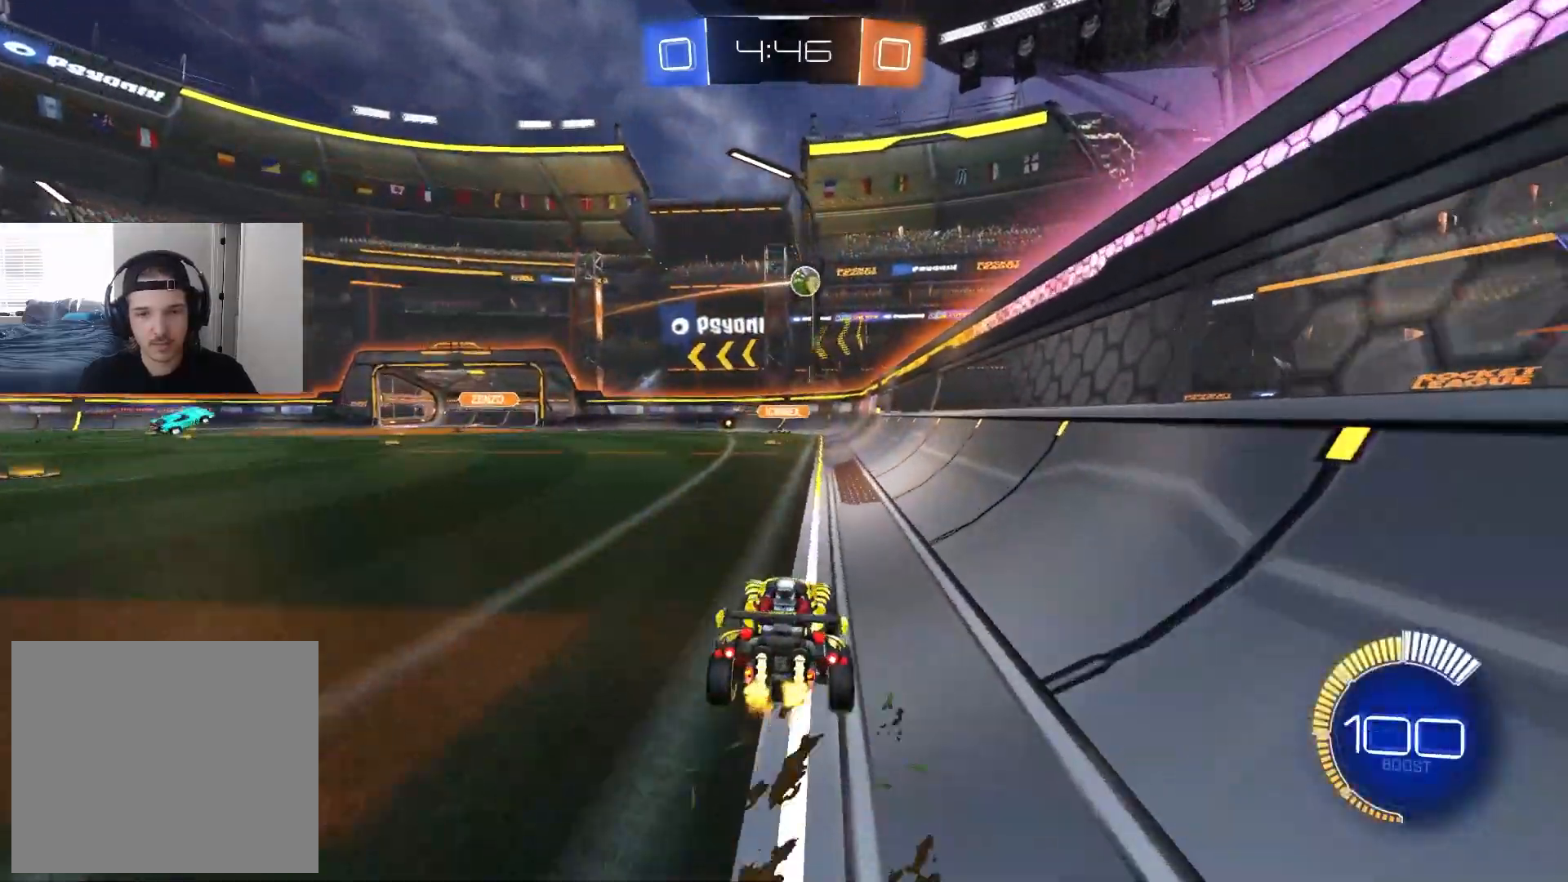
{"buttons": ["R2"], "left_stick": "left", "right_stick": "center", "events": [[133, "R2", "down"], [200, "left_stick", "center"], [350, "left_stick", "left"]]}
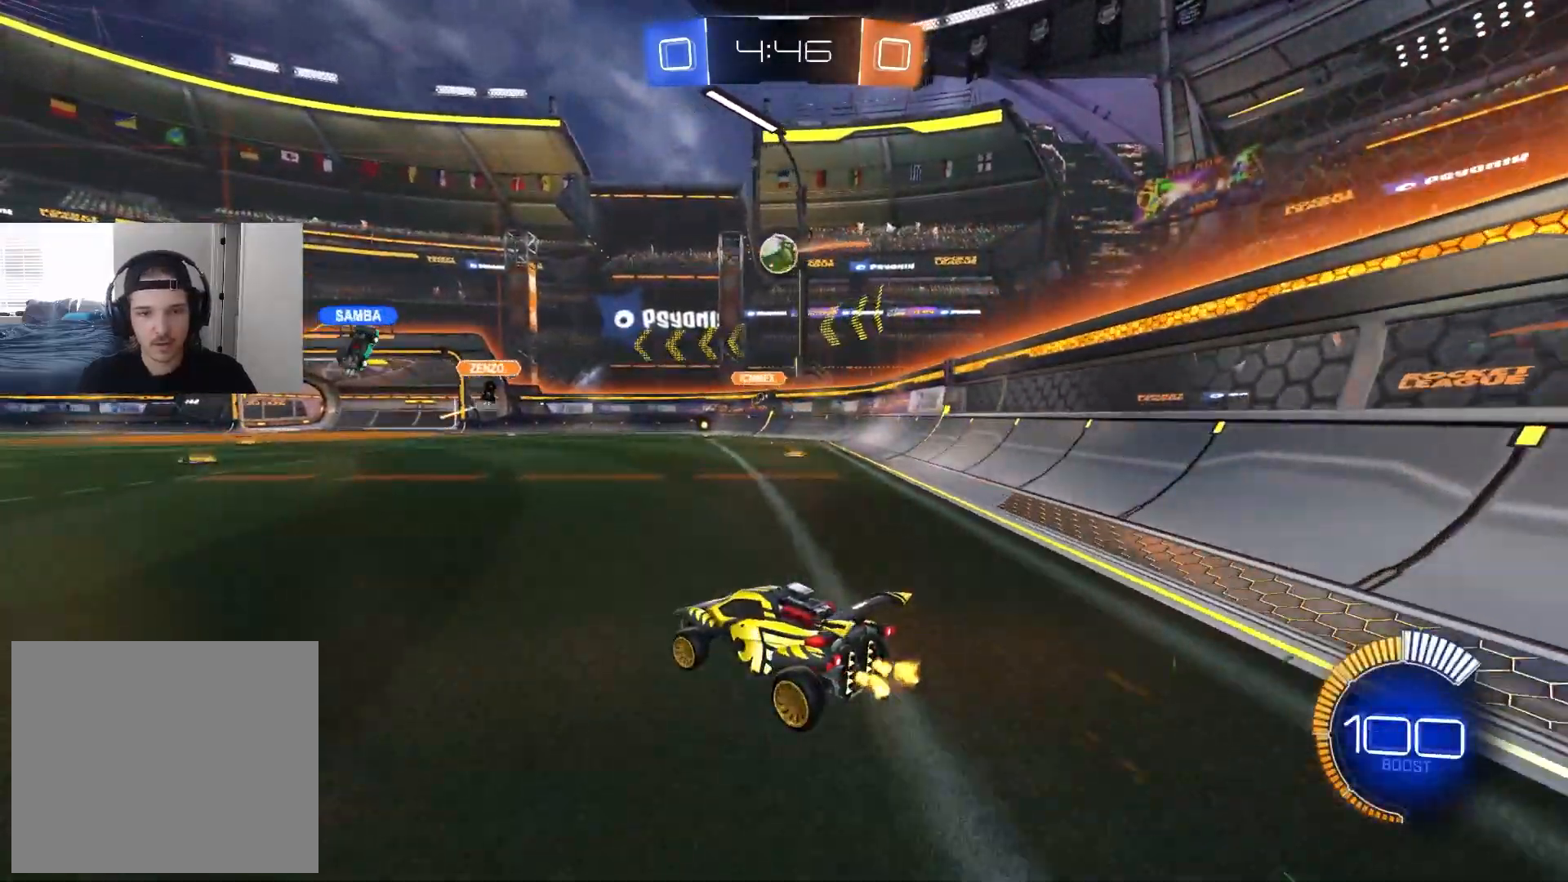
{"buttons": ["R2"], "left_stick": "right", "right_stick": "center", "events": [[100, "left_stick", "center"], [267, "left_stick", "left"], [367, "left_stick", "center"], [450, "left_stick", "right"]]}
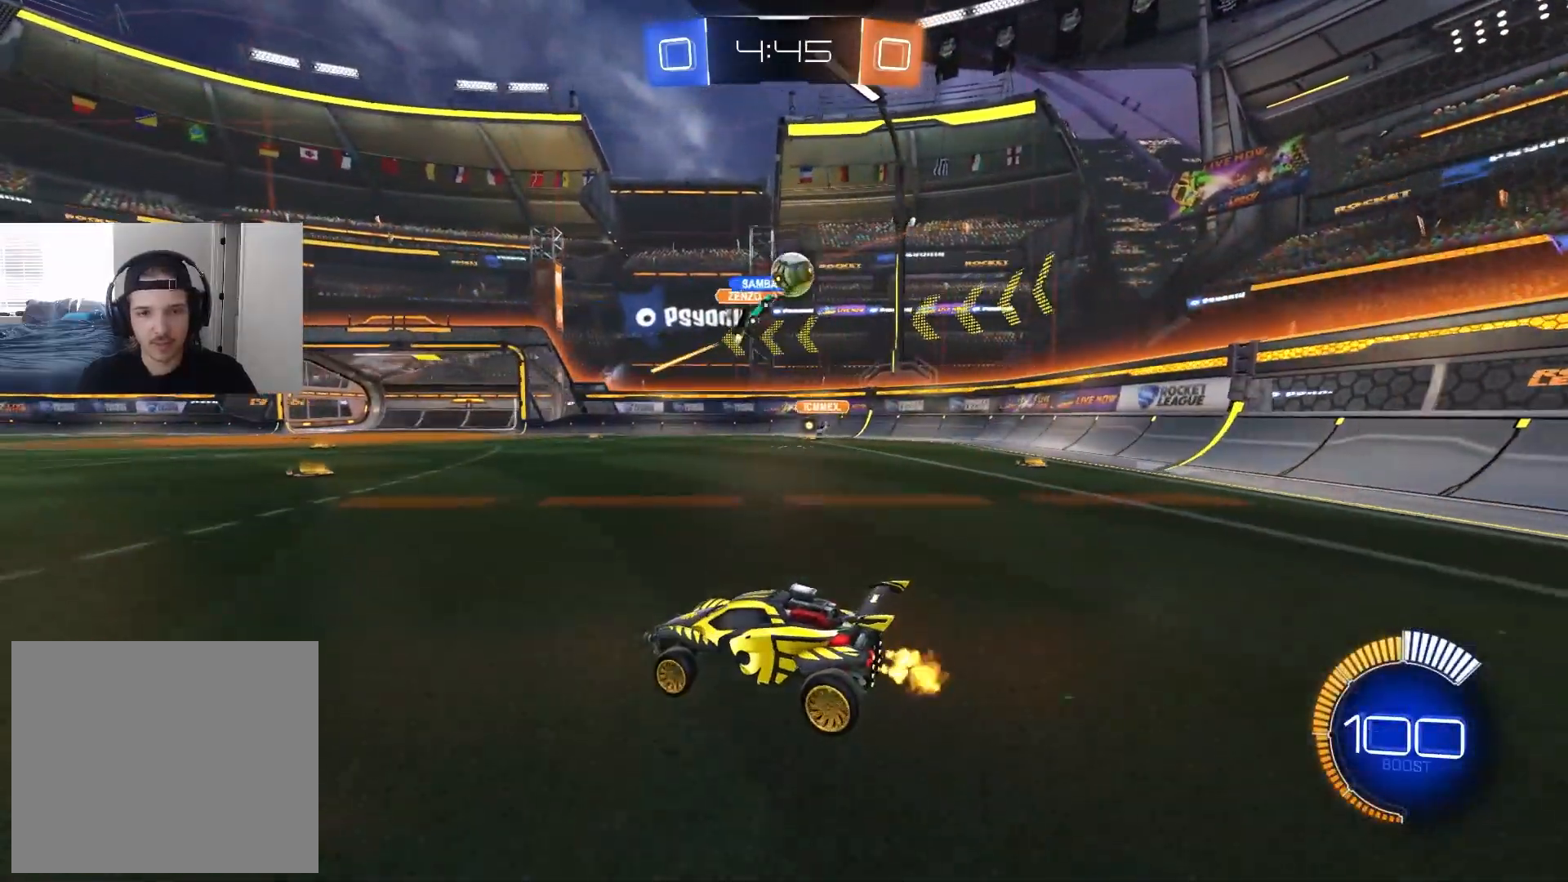
{"buttons": ["L2"], "left_stick": "right", "right_stick": "center", "events": [[67, "left_stick", "center"], [117, "left_stick", "left"], [317, "left_stick", "right"], [333, "R2", "up"], [400, "L2", "down"]]}
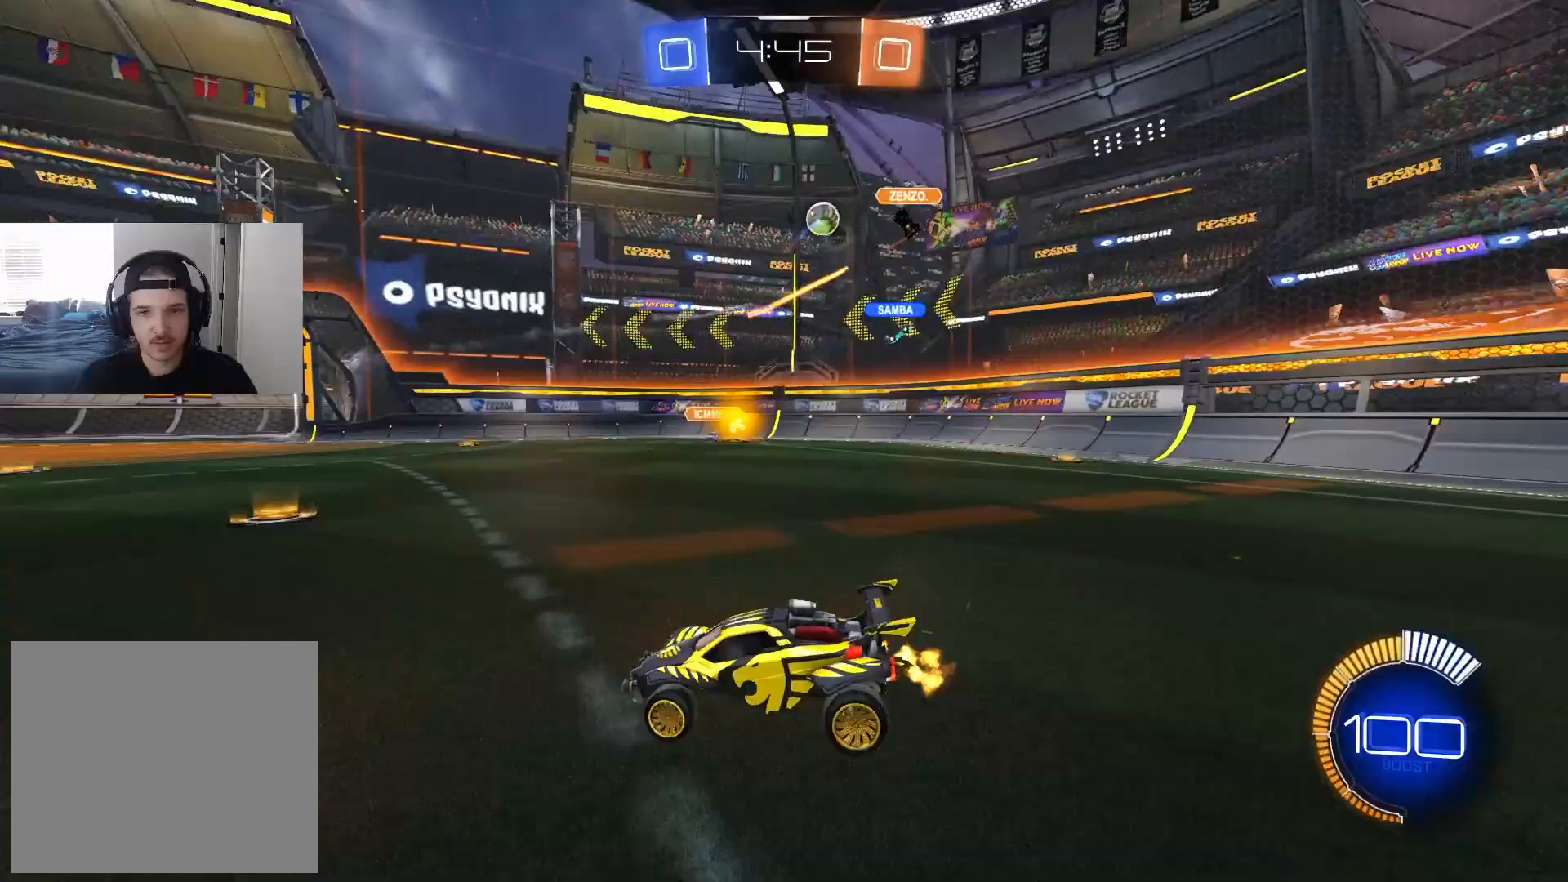
{"buttons": ["CROSS", "R2"], "left_stick": "down", "right_stick": "center", "events": [[100, "L2", "up"], [117, "R2", "down"], [183, "R2", "up"], [400, "CROSS", "down"], [433, "R2", "down"], [433, "left_stick", "down"]]}
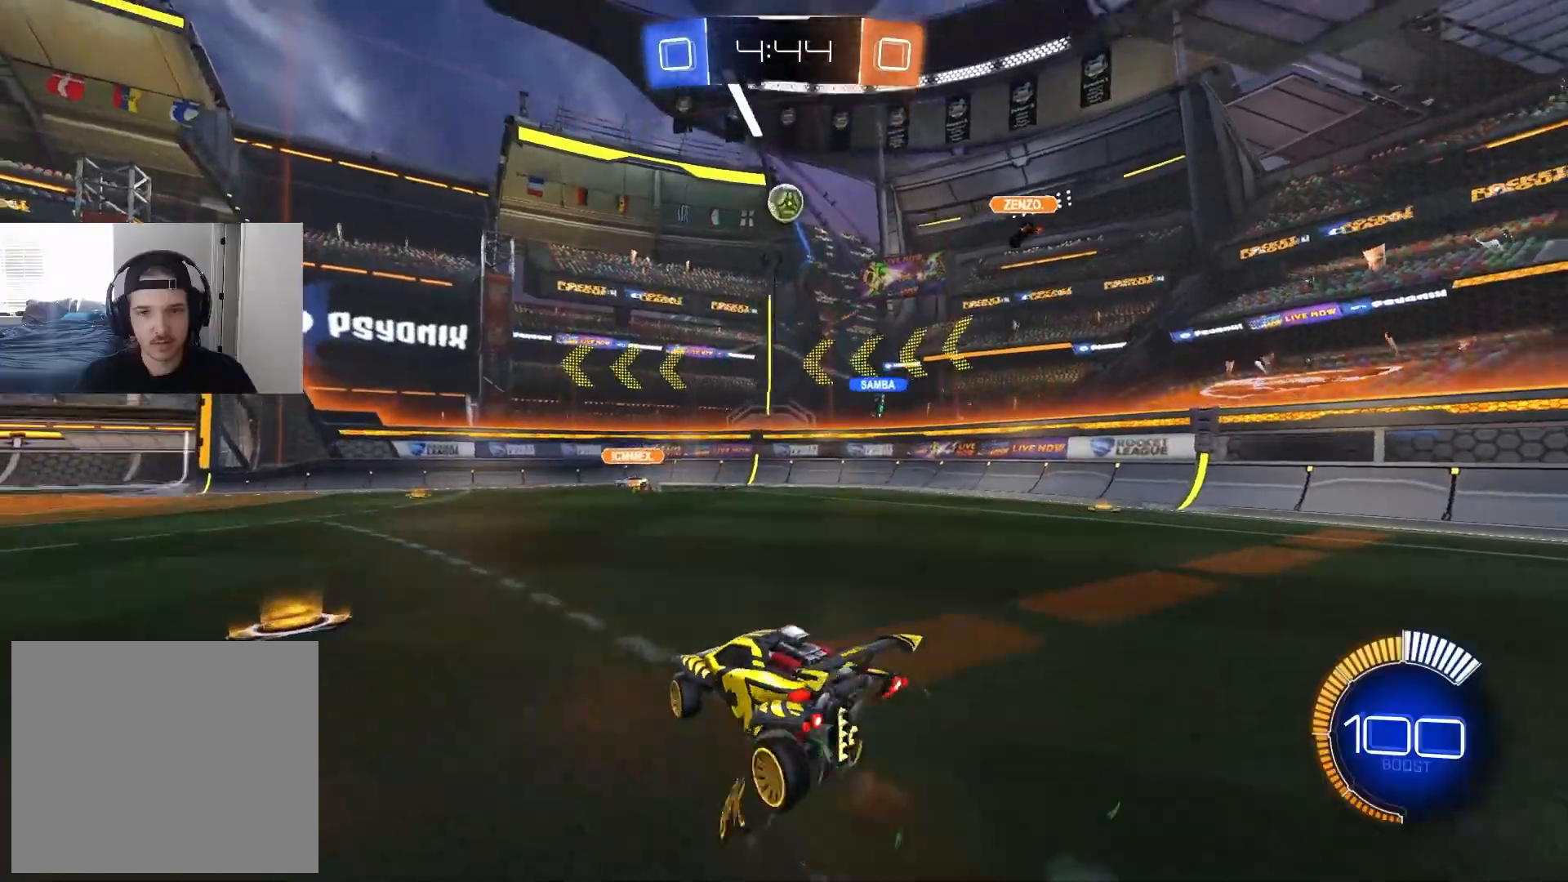
{"buttons": ["CIRCLE", "R1", "R2"], "left_stick": "up", "right_stick": "center", "events": [[150, "CROSS", "up"], [167, "left_stick", "center"], [200, "CIRCLE", "down"], [217, "CROSS", "down"], [233, "left_stick", "down"], [333, "R1", "down"], [383, "left_stick", "left"], [400, "CROSS", "up"], [467, "left_stick", "up"]]}
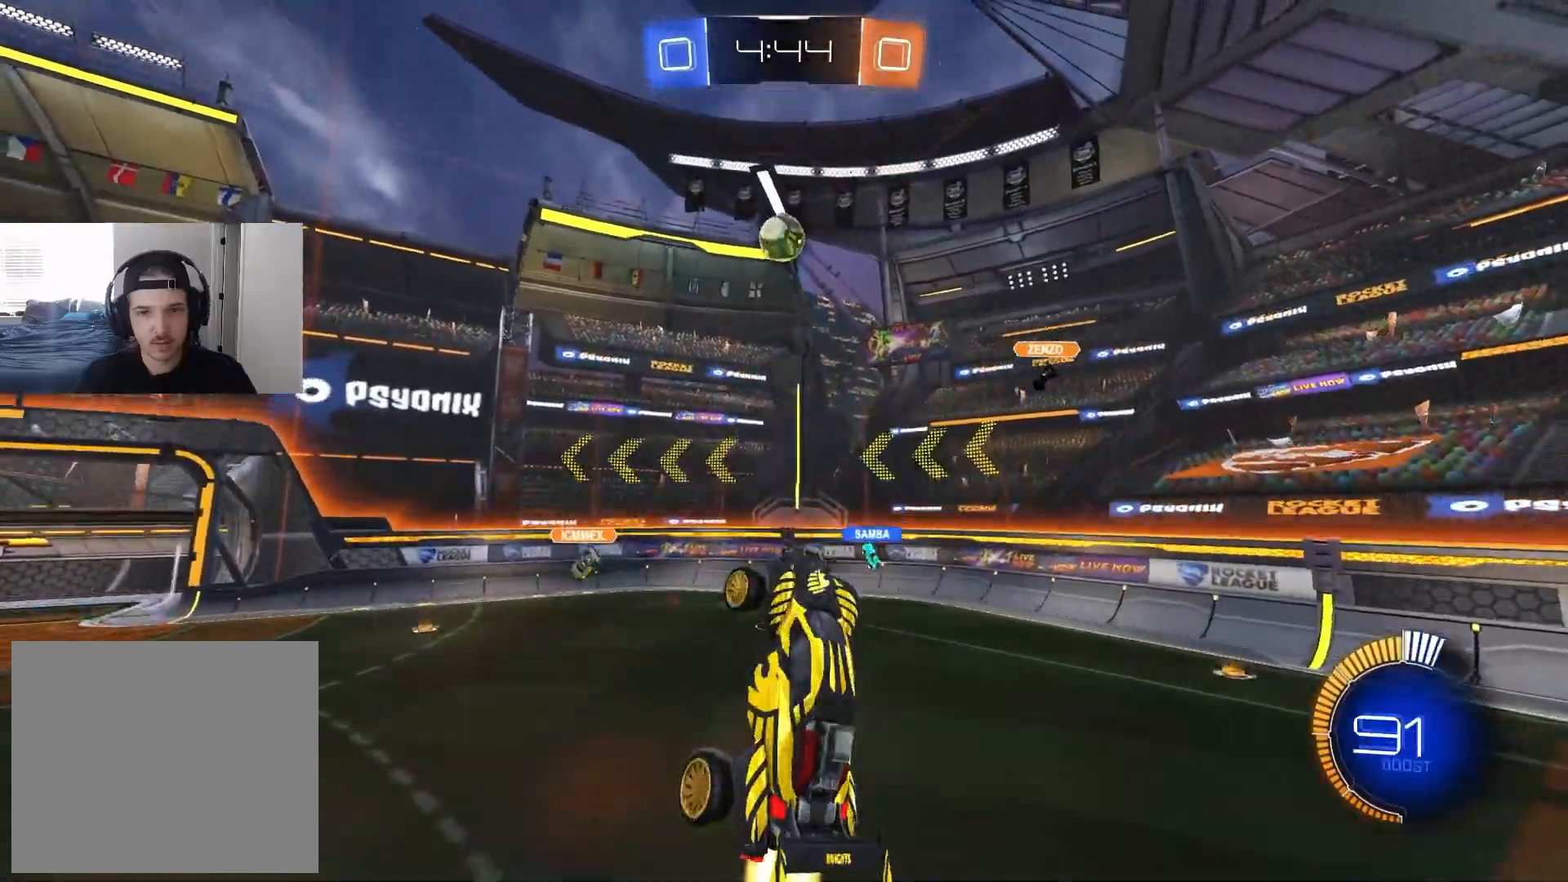
{"buttons": [], "left_stick": "down-right", "right_stick": "center", "events": [[167, "left_stick", "center"], [217, "left_stick", "right"], [317, "R2", "up"], [333, "CIRCLE", "up"], [400, "R1", "up"], [400, "left_stick", "down-right"]]}
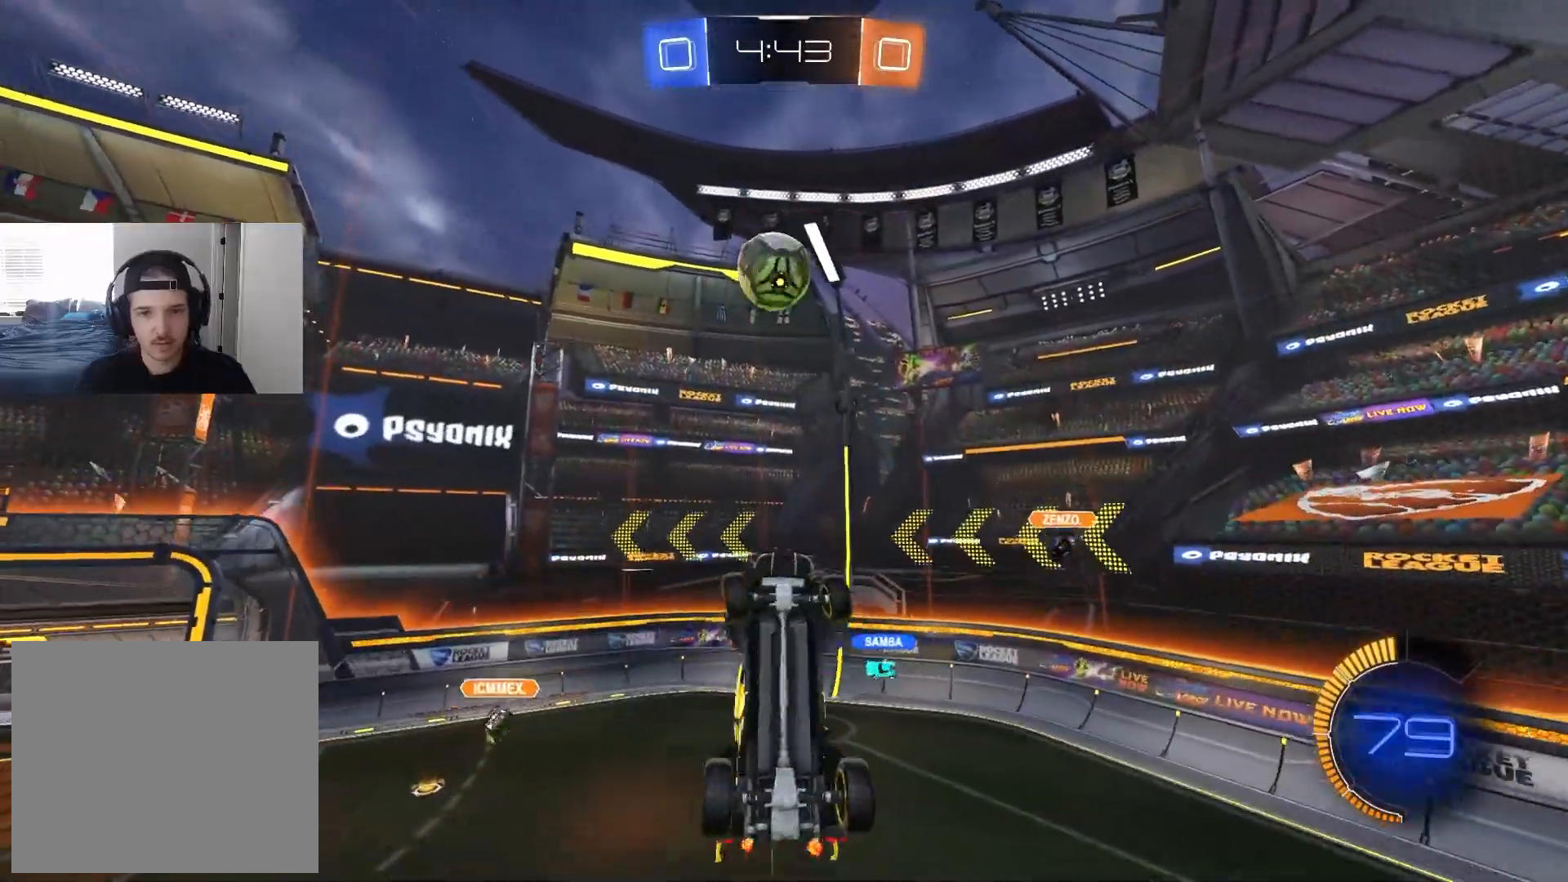
{"buttons": ["CIRCLE", "R1", "R2"], "left_stick": "up-left", "right_stick": "center", "events": [[33, "R1", "down"], [50, "CIRCLE", "down"], [150, "left_stick", "down-left"], [200, "R2", "down"], [267, "left_stick", "up-left"], [333, "CIRCLE", "up"], [333, "R1", "up"], [433, "CIRCLE", "down"], [467, "R1", "down"]]}
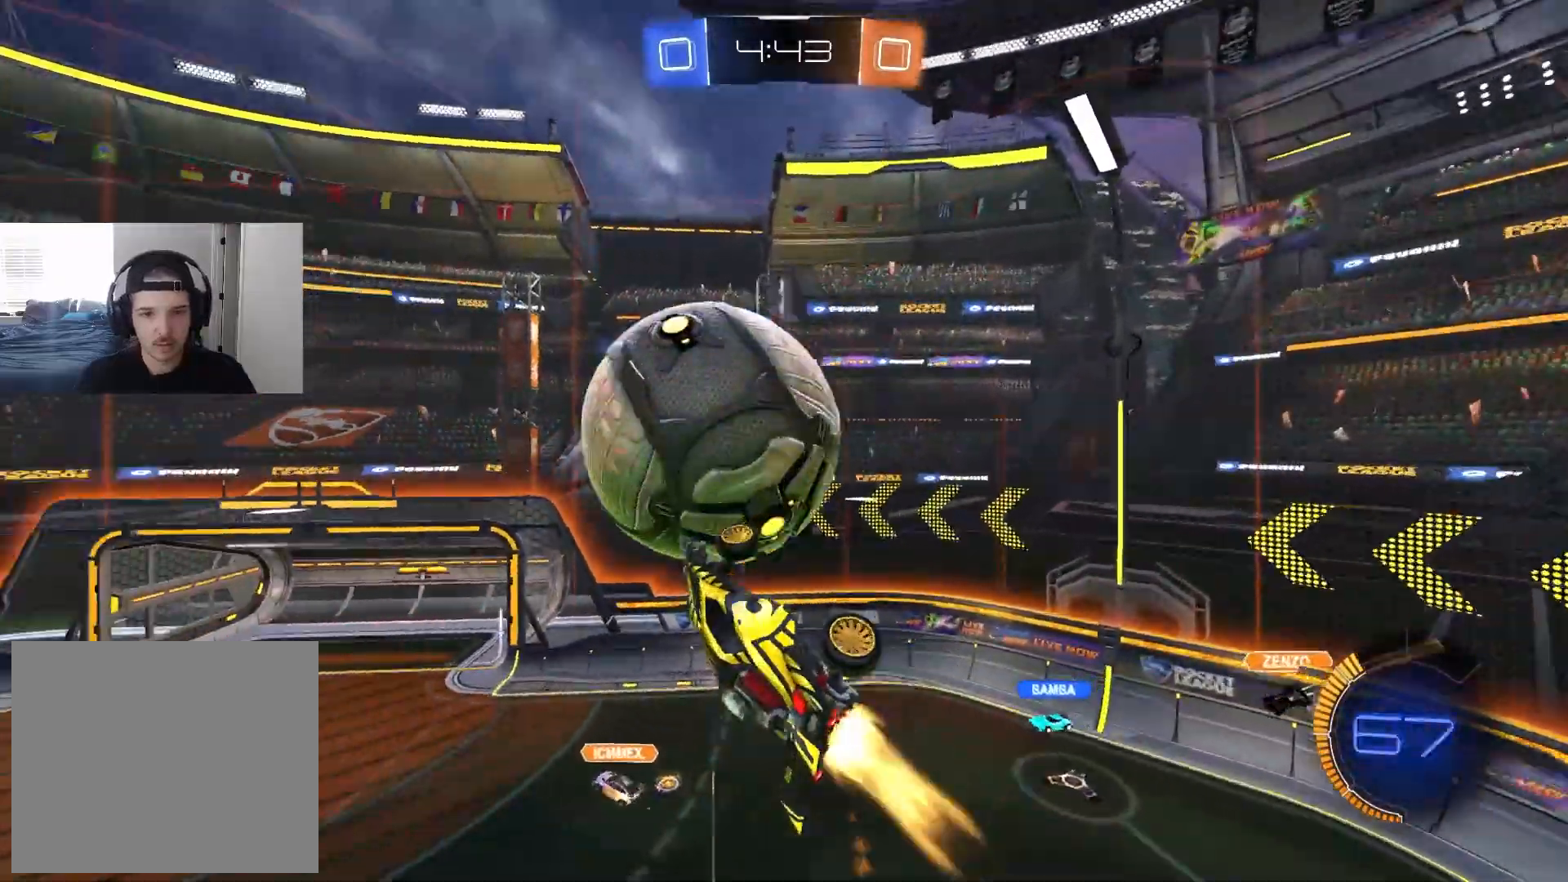
{"buttons": ["CIRCLE", "R1", "R2"], "left_stick": "down-right", "right_stick": "center", "events": [[283, "left_stick", "up"], [433, "left_stick", "right"], [500, "left_stick", "down-right"]]}
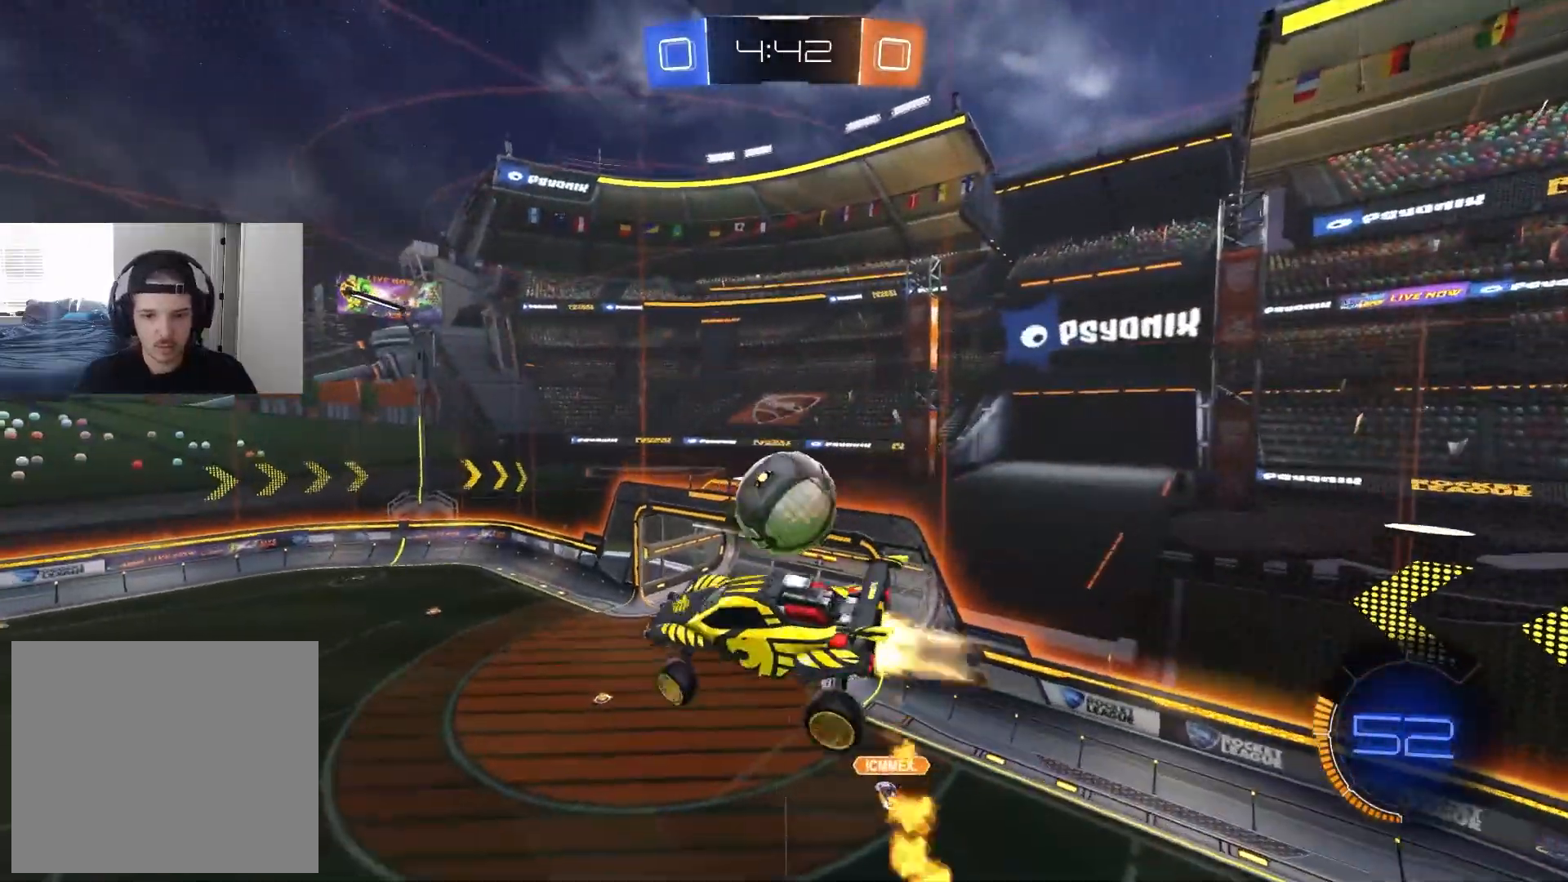
{"buttons": ["R1", "R2"], "left_stick": "down", "right_stick": "center", "events": [[267, "left_stick", "up-left"], [333, "left_stick", "down-left"], [383, "left_stick", "down"], [400, "CIRCLE", "up"]]}
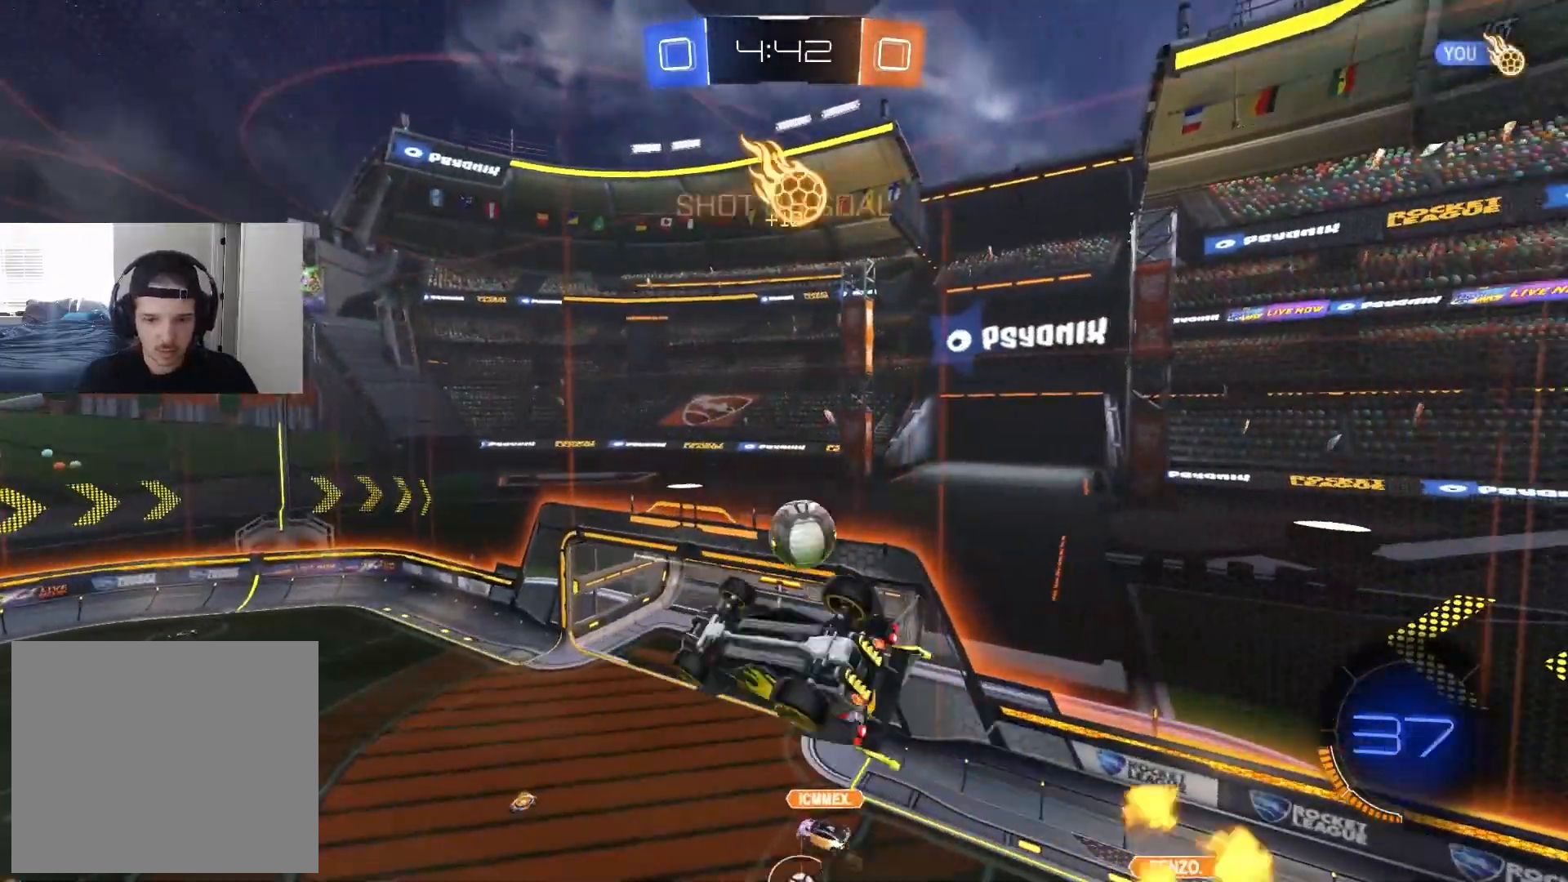
{"buttons": ["CIRCLE", "R1", "R2"], "left_stick": "down-right", "right_stick": "center", "events": [[33, "R1", "up"], [50, "CIRCLE", "down"], [67, "left_stick", "left"], [133, "R1", "down"], [350, "left_stick", "up"], [433, "left_stick", "down-right"]]}
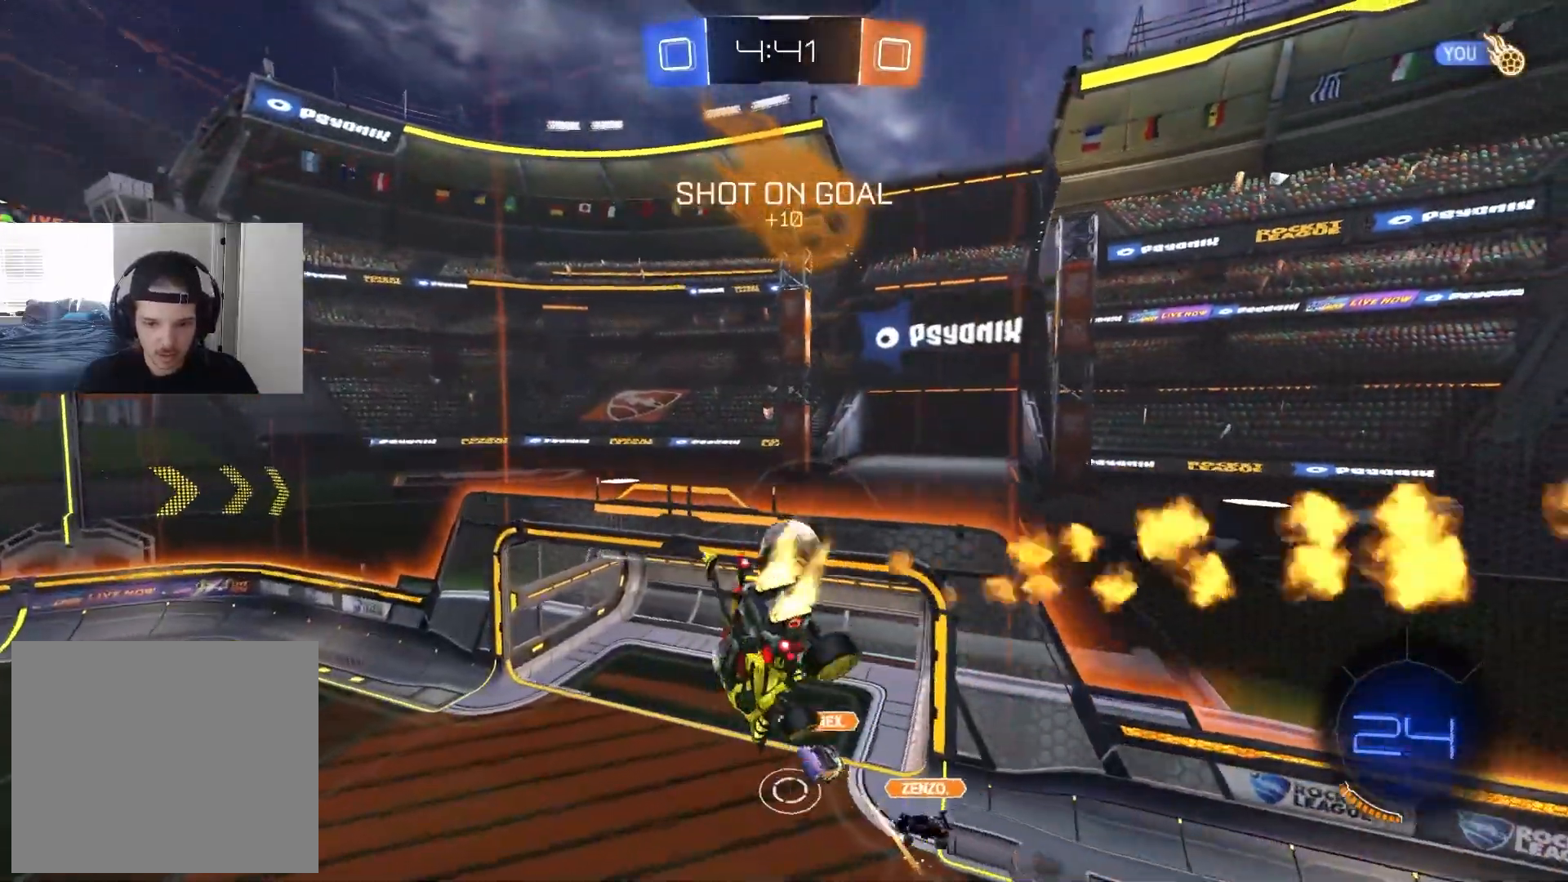
{"buttons": ["CIRCLE", "R2"], "left_stick": "up", "right_stick": "center", "events": [[217, "left_stick", "down"], [233, "R1", "up"], [350, "TRIANGLE", "down"], [367, "left_stick", "left"], [400, "L1", "down"], [417, "left_stick", "up"], [450, "TRIANGLE", "up"], [483, "L1", "up"]]}
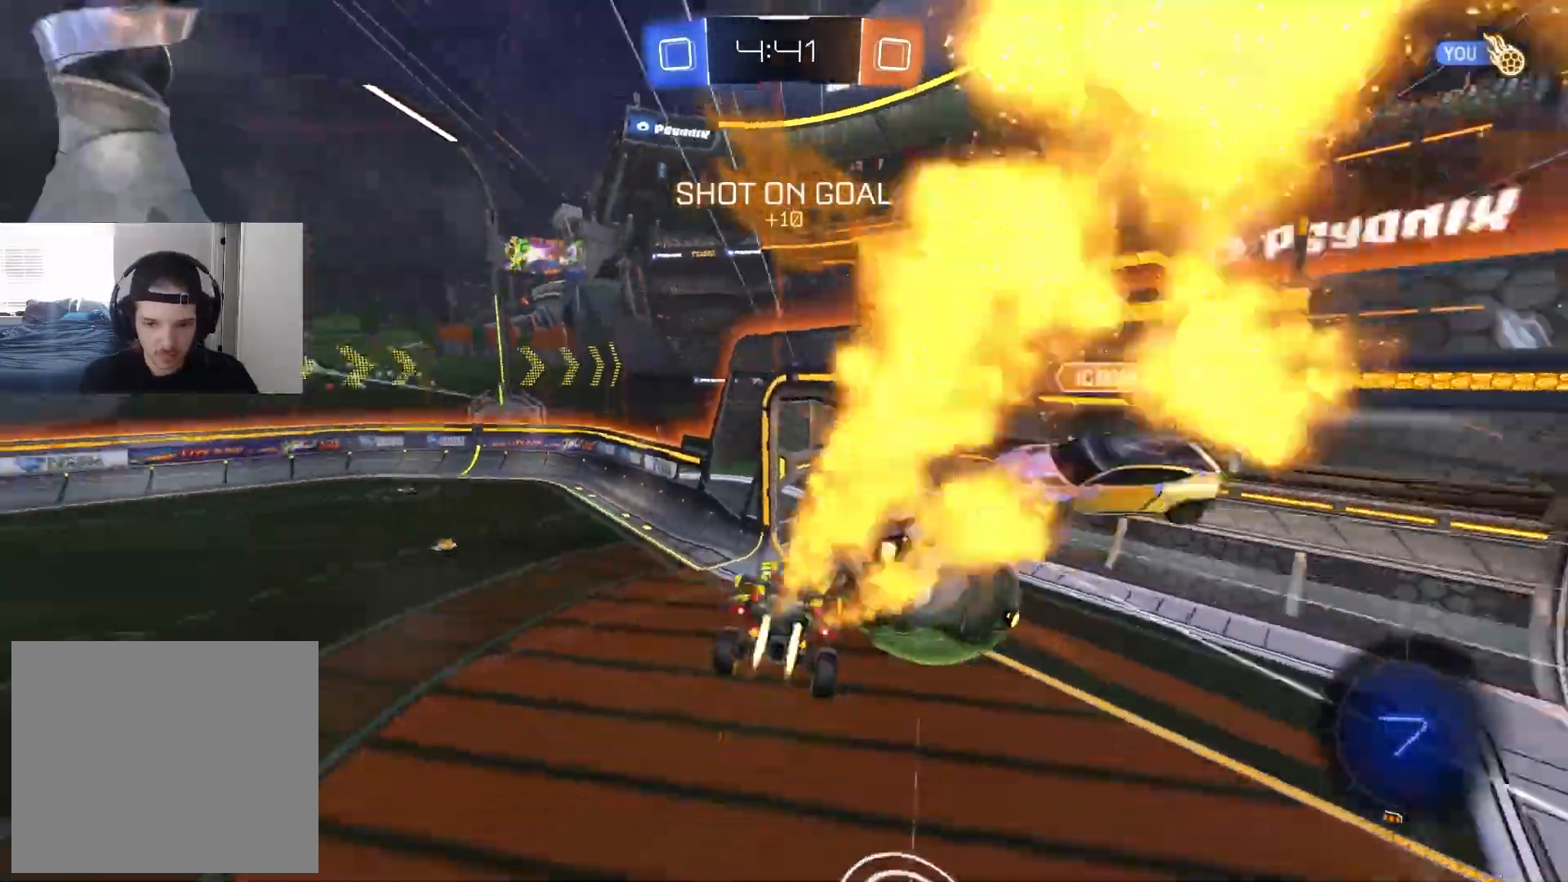
{"buttons": ["R2"], "left_stick": "center", "right_stick": "center", "events": [[67, "CIRCLE", "up"], [117, "left_stick", "center"], [167, "left_stick", "left"], [267, "R1", "down"], [267, "left_stick", "center"], [300, "TRIANGLE", "down"], [400, "TRIANGLE", "up"], [433, "R1", "up"]]}
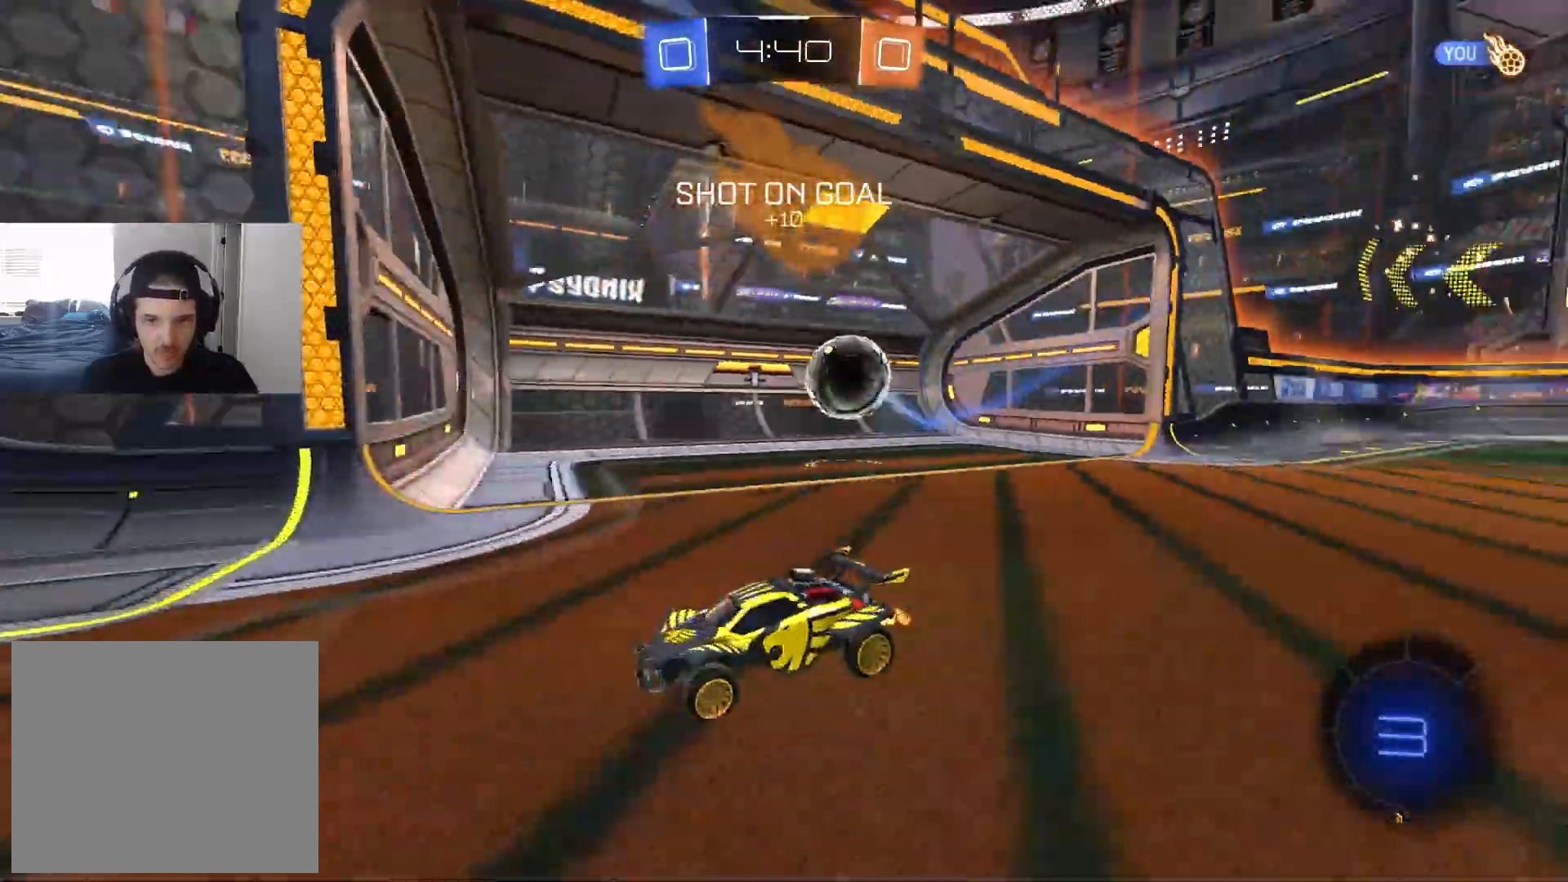
{"buttons": ["L1"], "left_stick": "down", "right_stick": "center", "events": [[250, "R2", "up"], [250, "TRIANGLE", "down"], [350, "TRIANGLE", "up"], [500, "L1", "down"], [500, "left_stick", "down"]]}
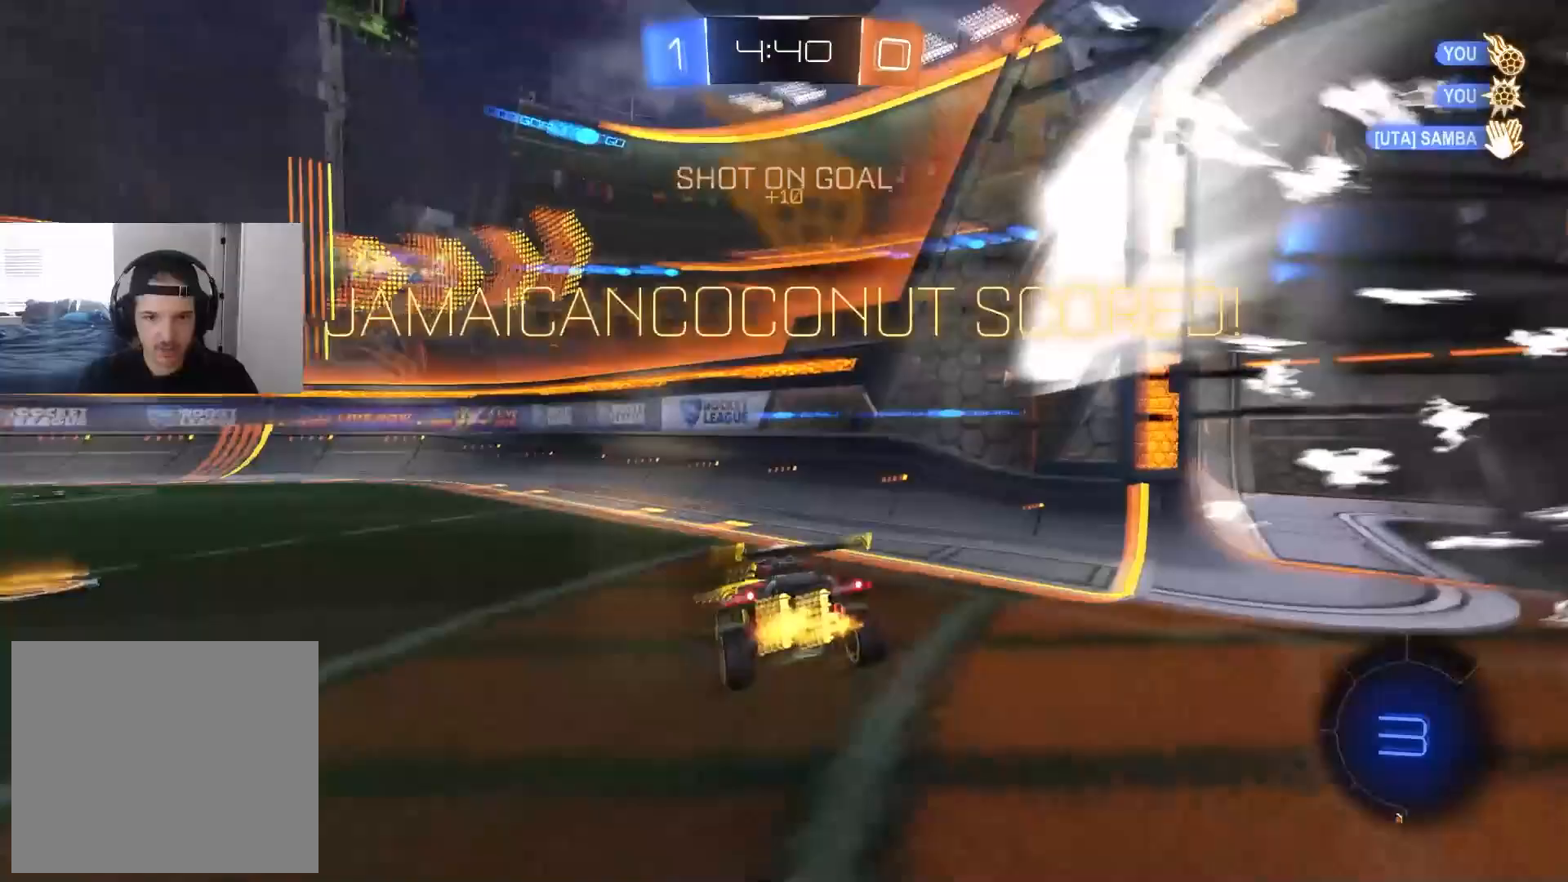
{"buttons": ["L1"], "left_stick": "down", "right_stick": "center", "events": [[217, "CROSS", "down"], [400, "CROSS", "up"]]}
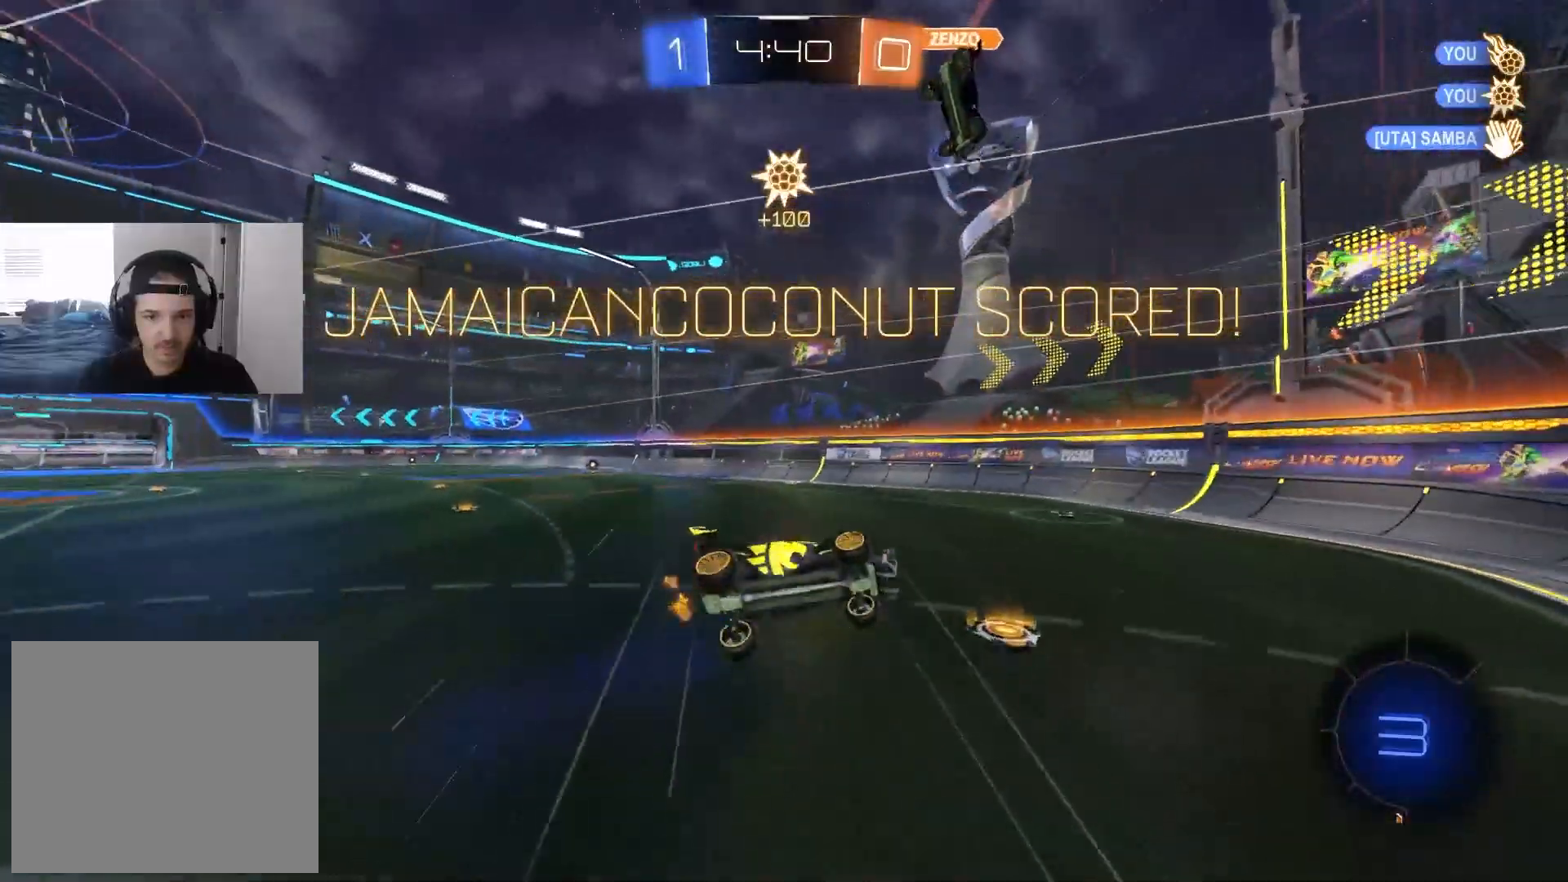
{"buttons": ["L1"], "left_stick": "up", "right_stick": "center", "events": [[183, "left_stick", "right"], [283, "left_stick", "up"]]}
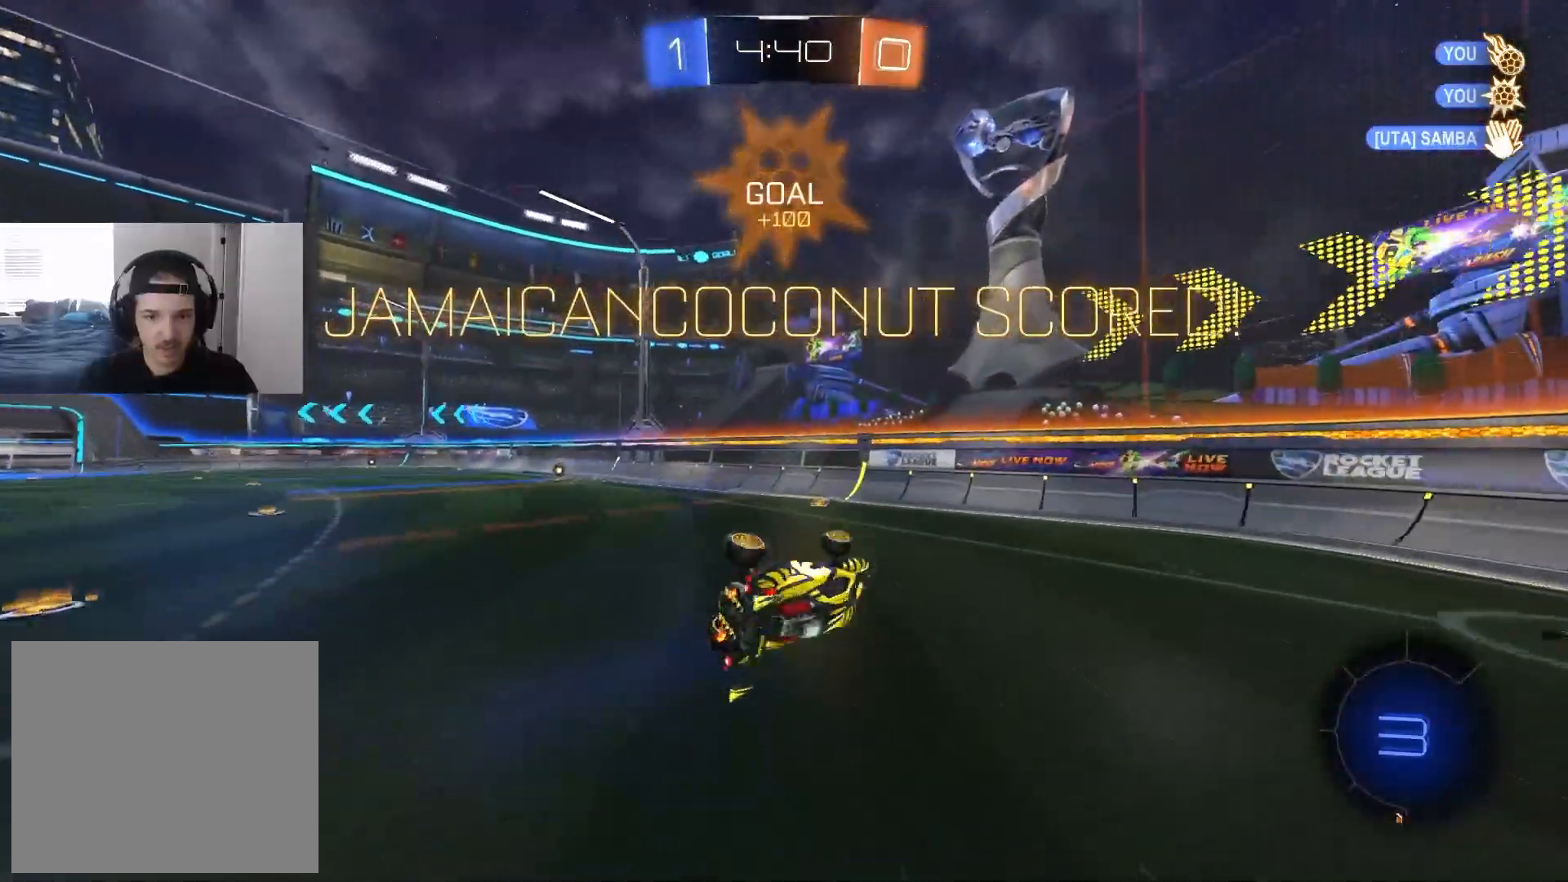
{"buttons": ["R2"], "left_stick": "center", "right_stick": "center", "events": [[50, "left_stick", "left"], [183, "L1", "up"], [183, "R2", "down"], [450, "left_stick", "center"]]}
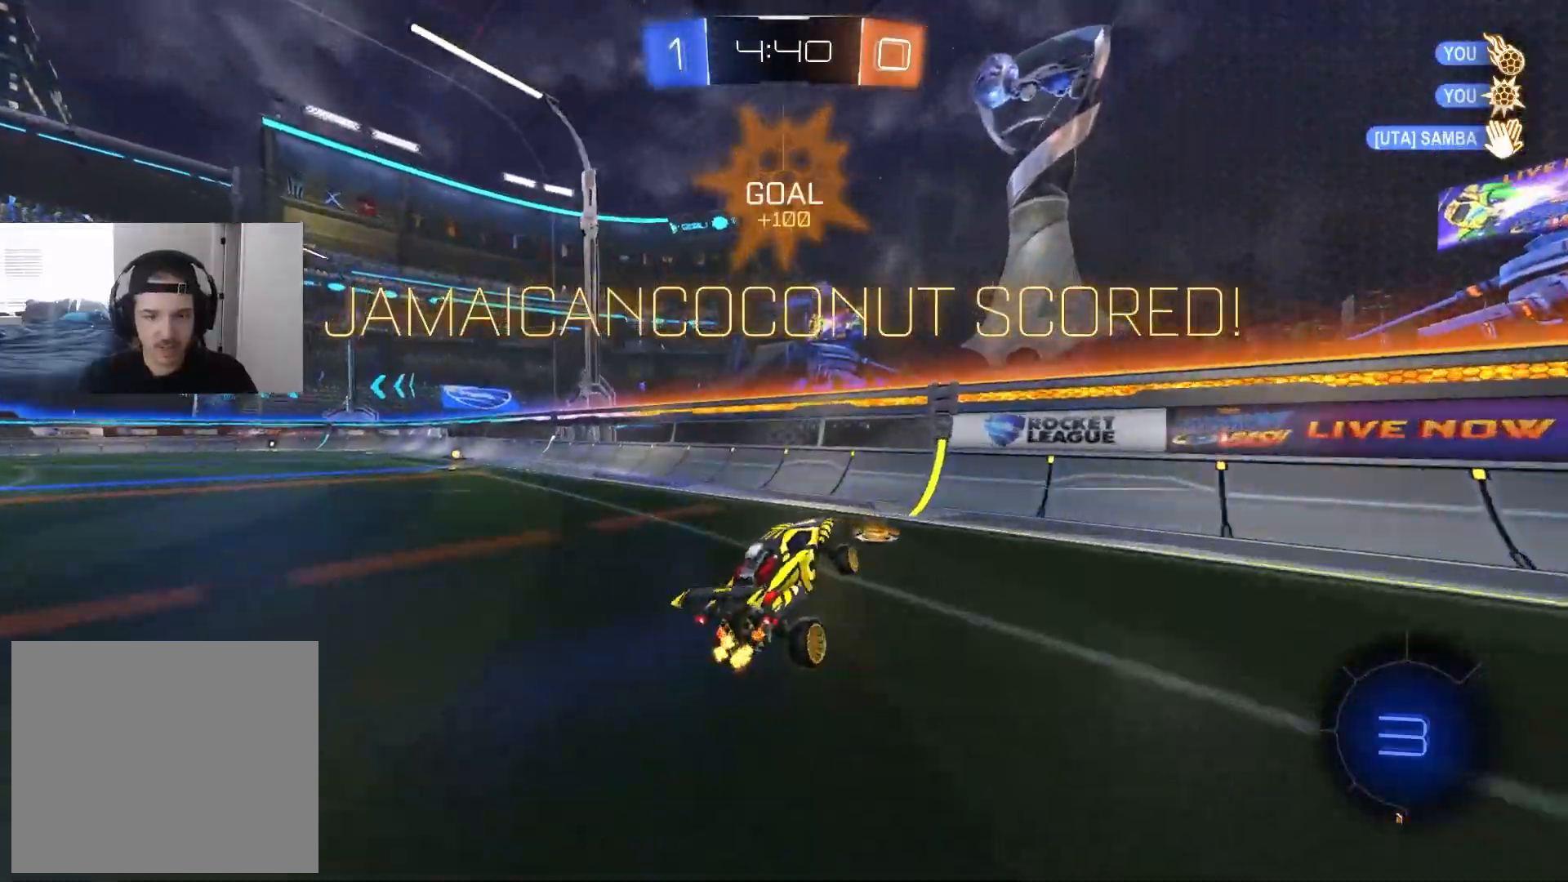
{"buttons": ["R2"], "left_stick": "center", "right_stick": "center", "events": [[17, "R1", "down"], [117, "left_stick", "left"], [150, "R1", "up"], [417, "left_stick", "center"]]}
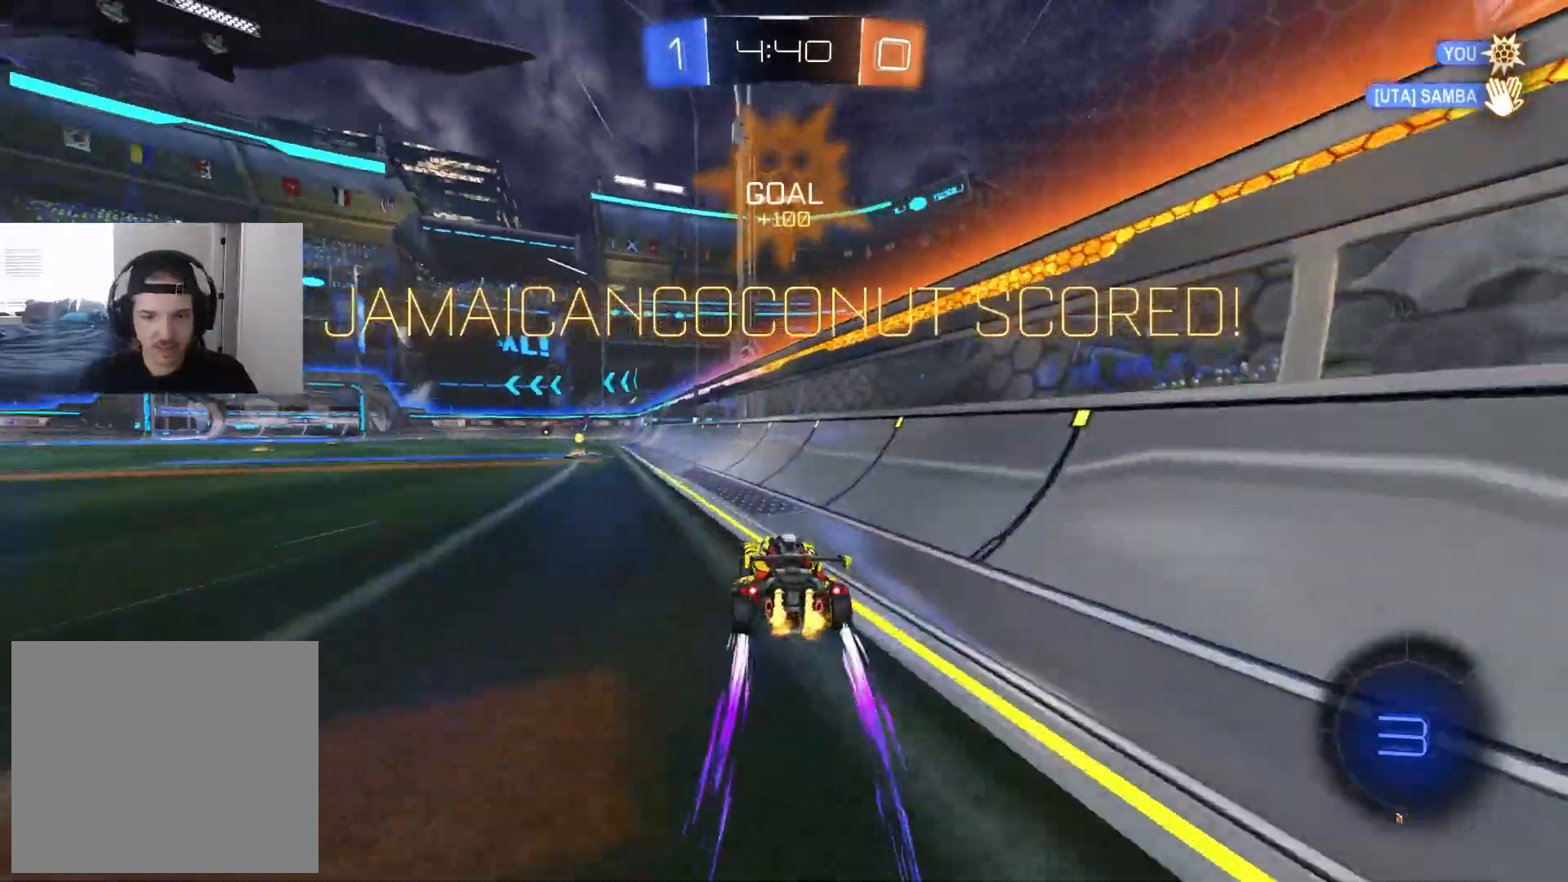
{"buttons": ["L1"], "left_stick": "left", "right_stick": "center", "events": [[33, "CROSS", "down"], [50, "left_stick", "up"], [67, "L1", "down"], [83, "CROSS", "up"], [133, "CROSS", "down"], [217, "left_stick", "down"], [283, "CROSS", "up"], [383, "R2", "up"], [500, "left_stick", "left"]]}
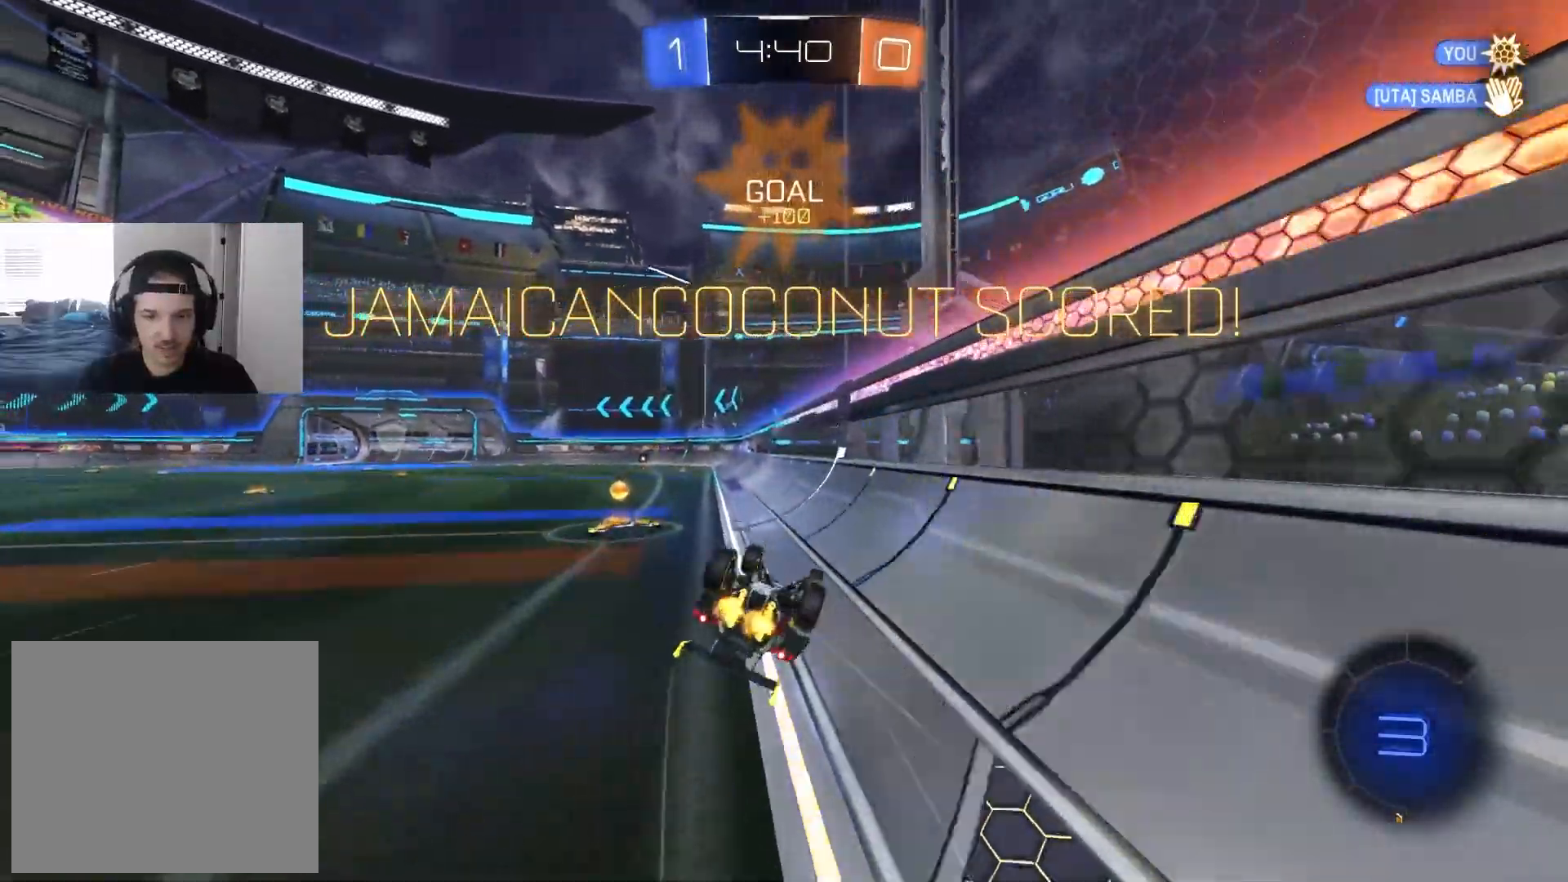
{"buttons": [], "left_stick": "center", "right_stick": "center", "events": [[83, "left_stick", "down-left"], [283, "R3", "down"], [300, "left_stick", "center"], [400, "L1", "up"], [433, "R3", "up"]]}
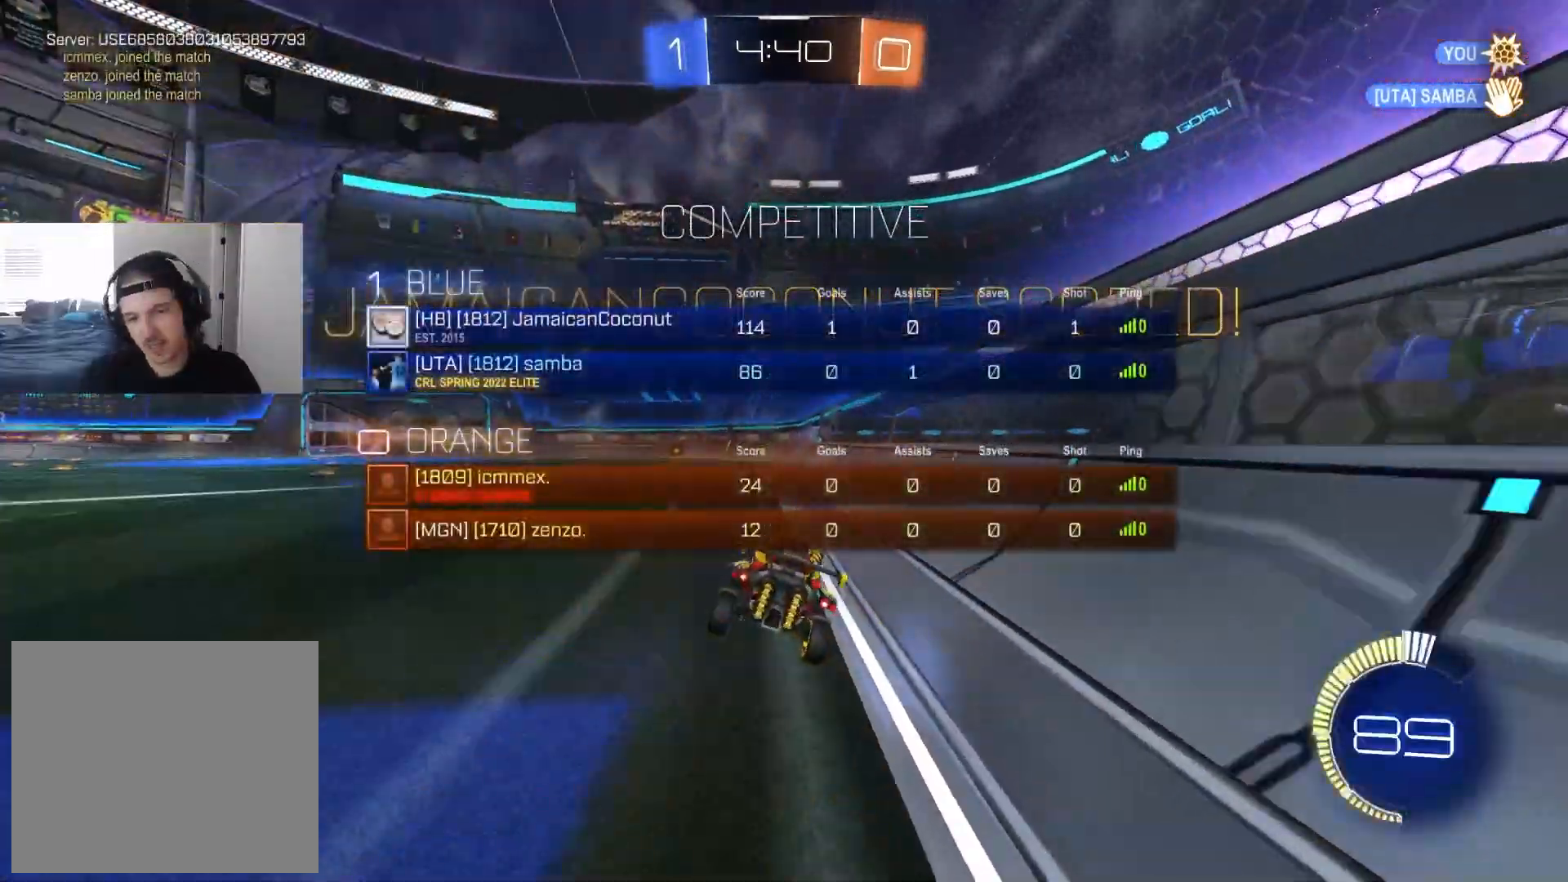
{"buttons": [], "left_stick": "center", "right_stick": "center", "events": []}
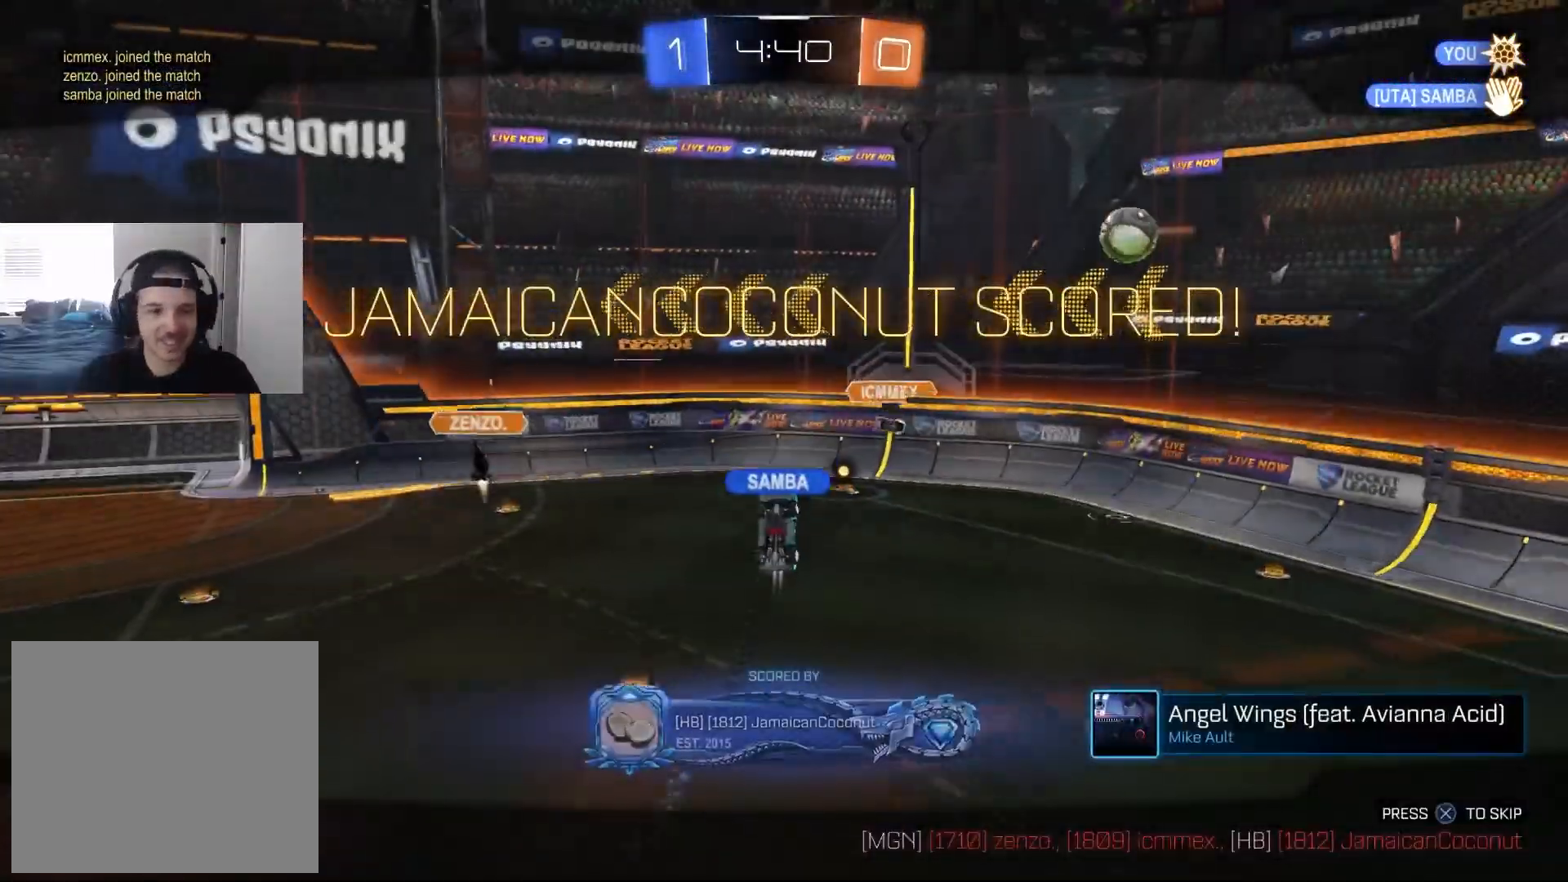
{"buttons": [], "left_stick": "center", "right_stick": "center", "events": [[100, "CROSS", "down"], [250, "CROSS", "up"]]}
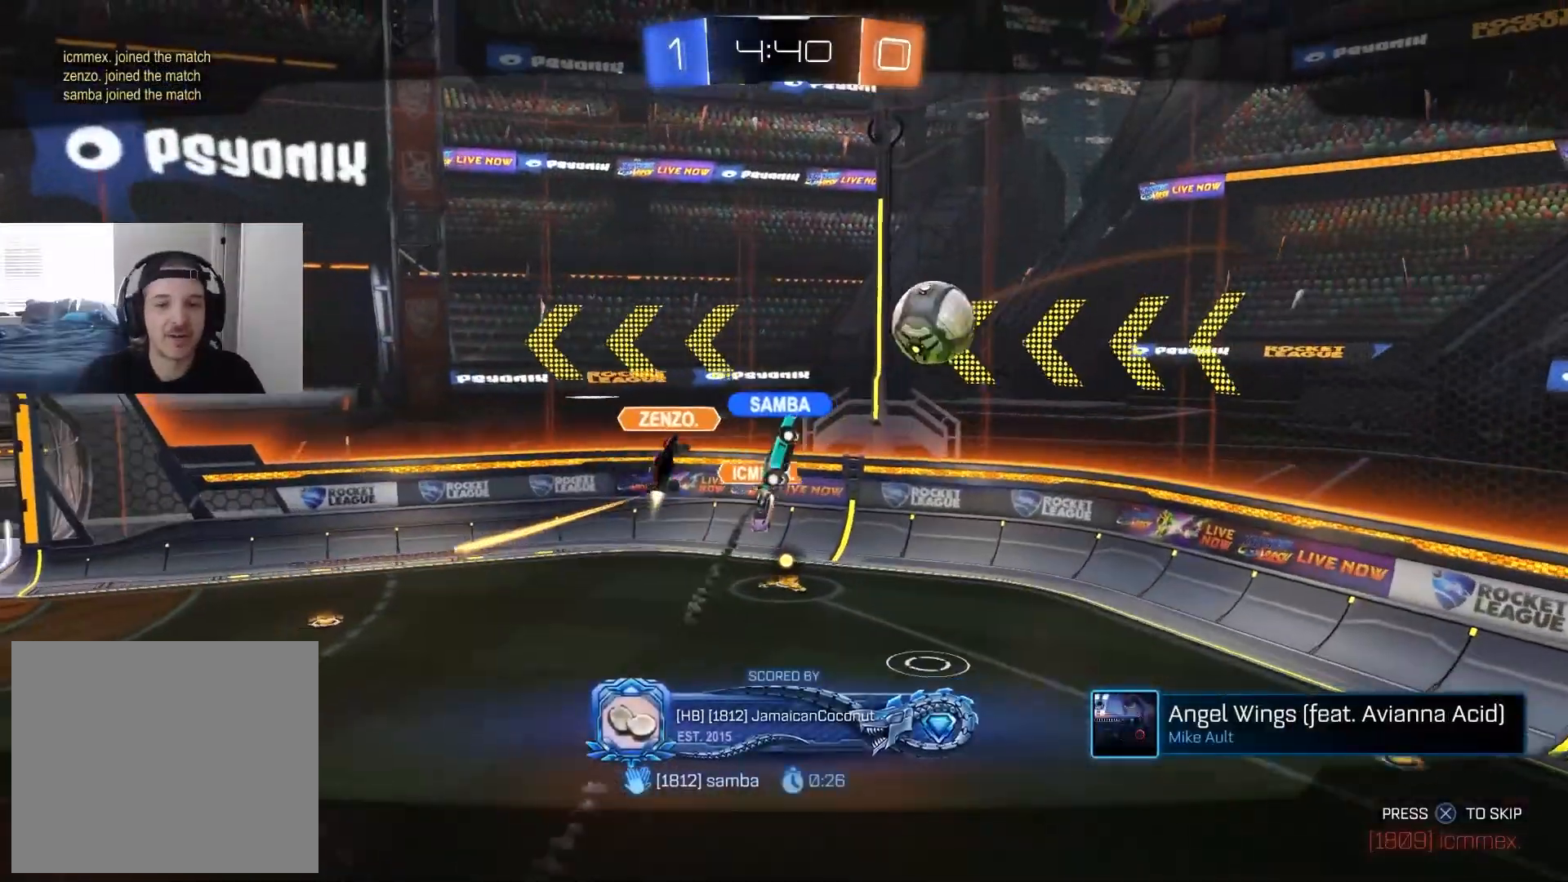
{"buttons": [], "left_stick": "center", "right_stick": "center", "events": []}